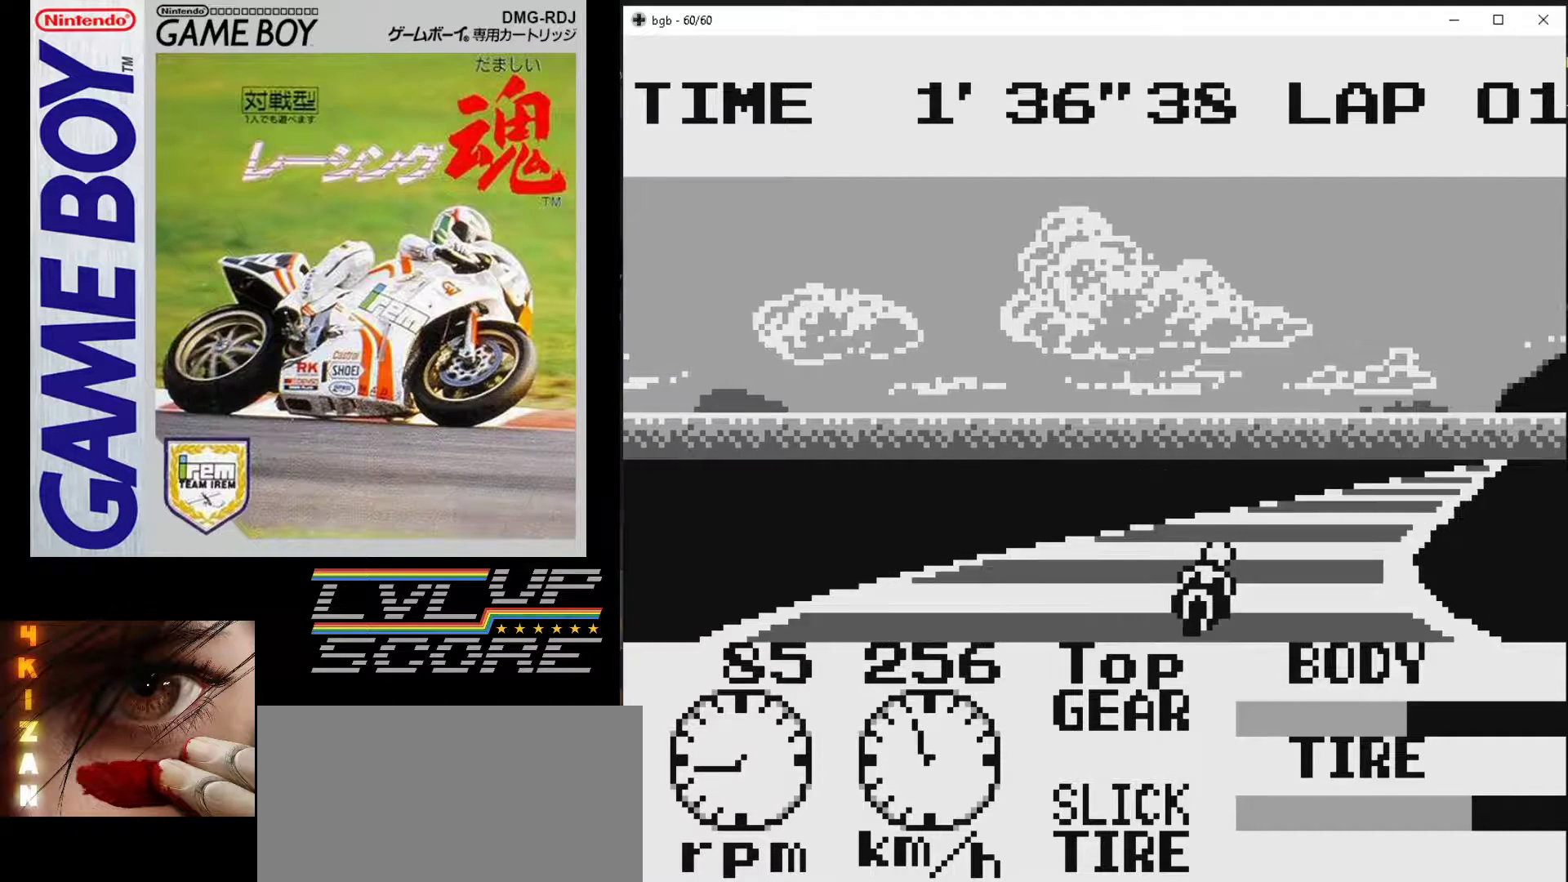
Gameplay with a controller (Nintendo layout); each line is a JSON object with the inputs held at the frame after it. "events" lists button and stick changes between this image and that frame as [ms after this image, input, new state], when the widget could be followed in between. Not read: L3 R3.
{"buttons": ["B"], "events": [[283, "DPAD_RIGHT", "down"], [400, "DPAD_RIGHT", "up"]]}
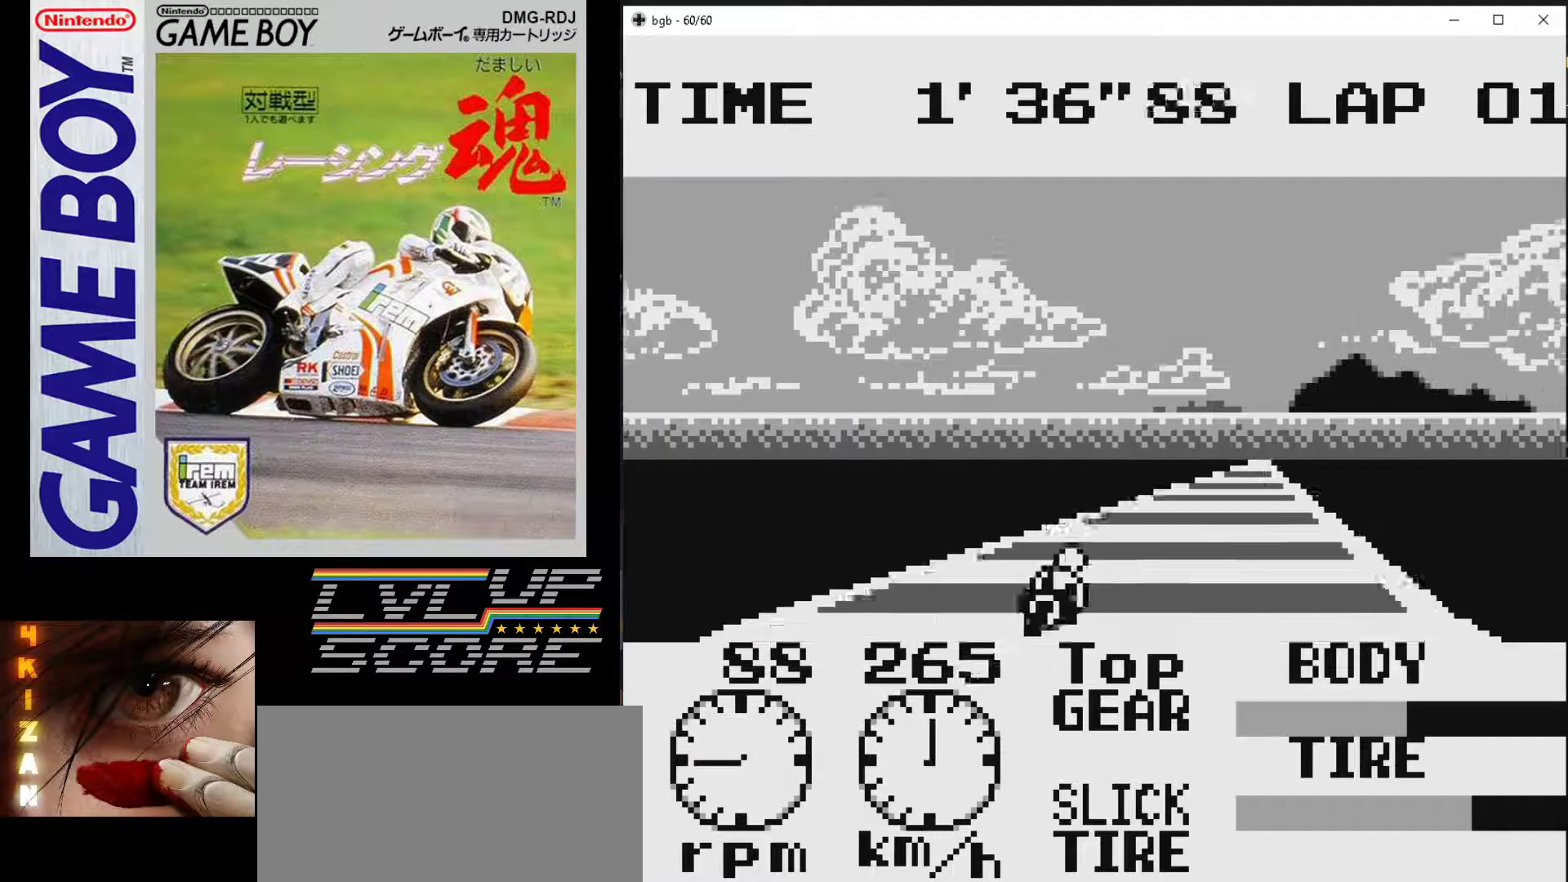
{"buttons": [], "events": [[333, "B", "up"]]}
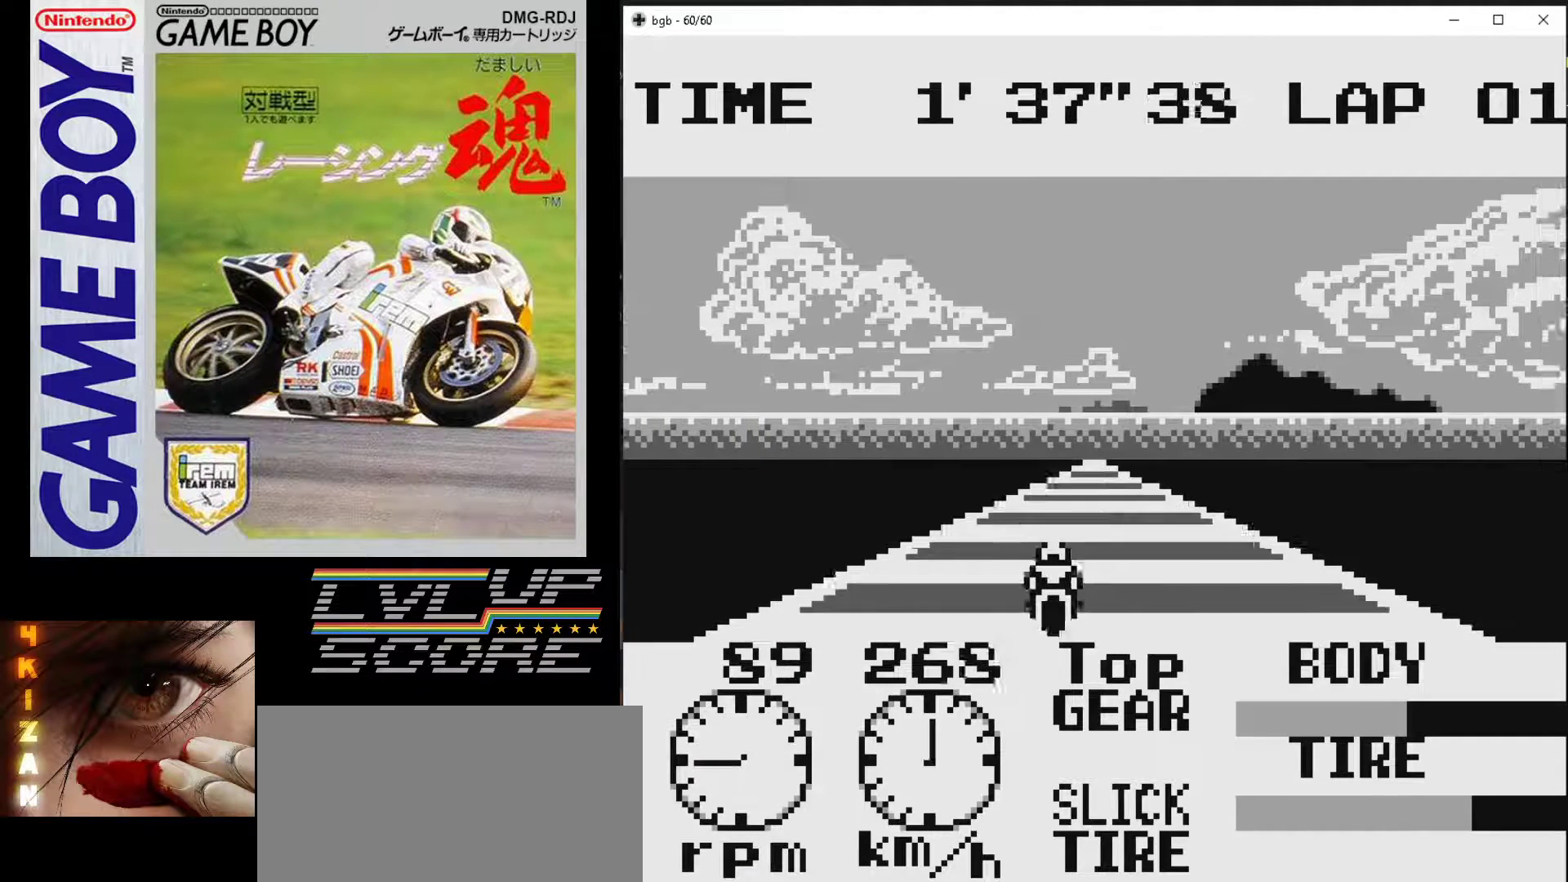
{"buttons": ["B"], "events": [[317, "B", "down"]]}
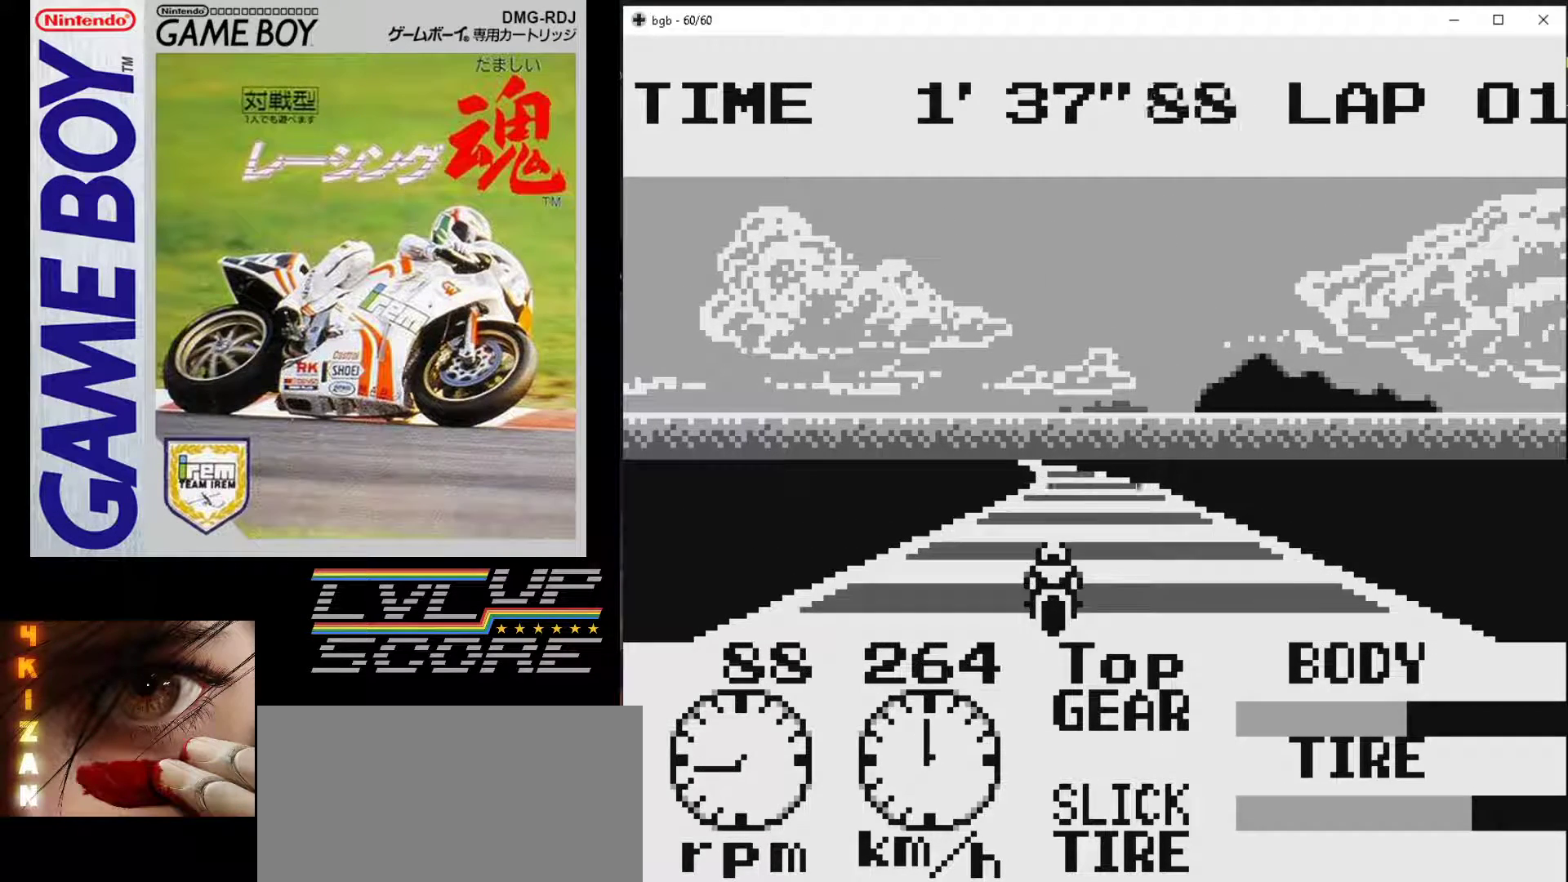
{"buttons": [], "events": [[267, "B", "up"], [333, "DPAD_LEFT", "down"], [500, "DPAD_LEFT", "up"]]}
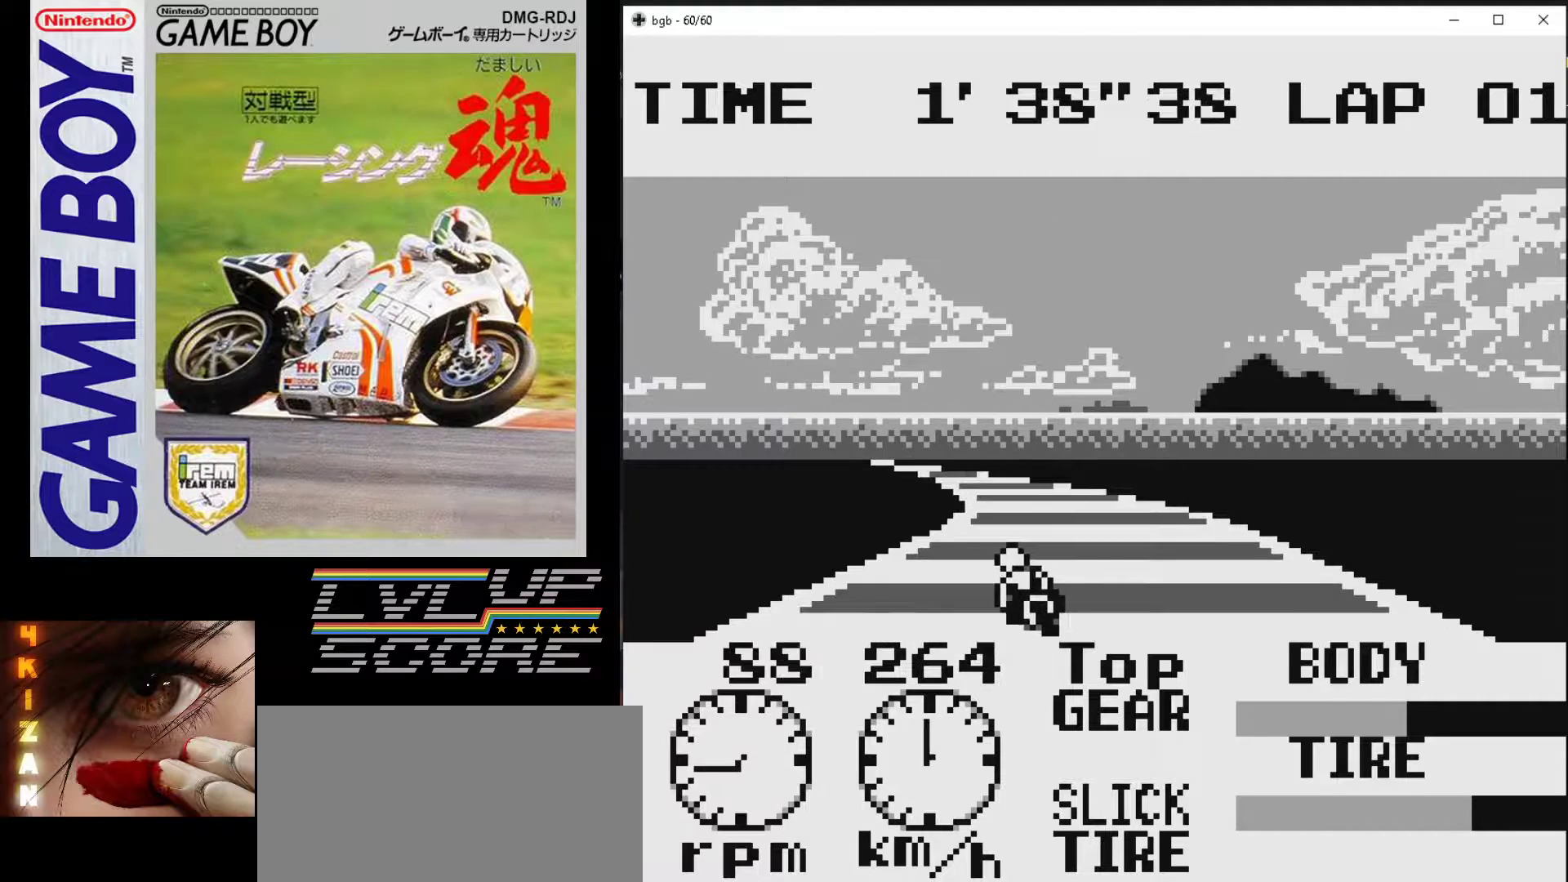
{"buttons": [], "events": [[317, "DPAD_LEFT", "down"], [417, "DPAD_LEFT", "up"]]}
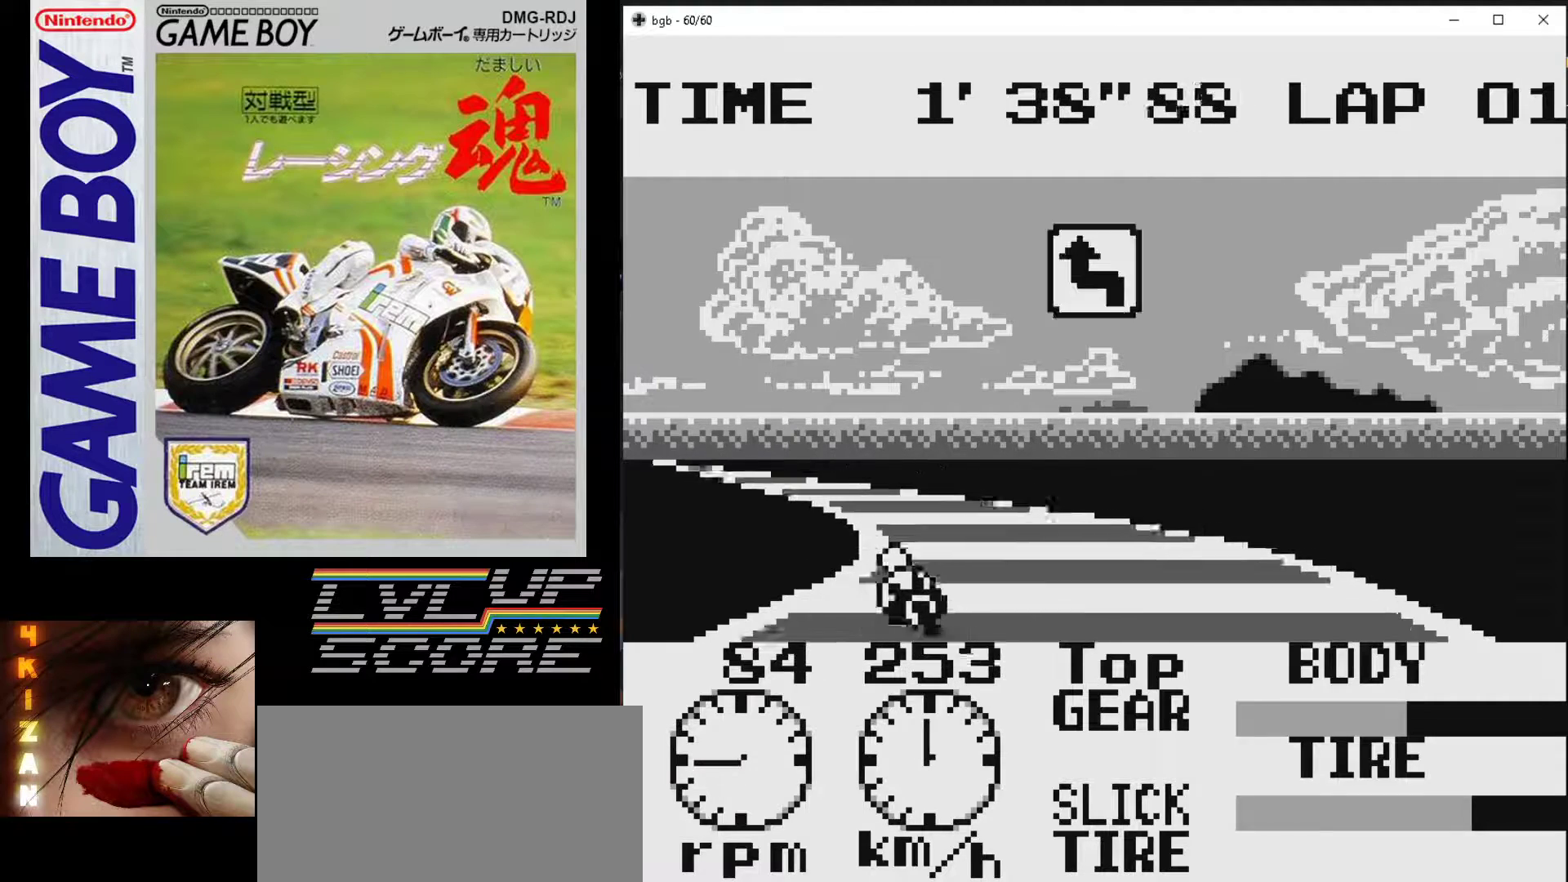
{"buttons": [], "events": [[283, "DPAD_LEFT", "down"], [483, "DPAD_LEFT", "up"]]}
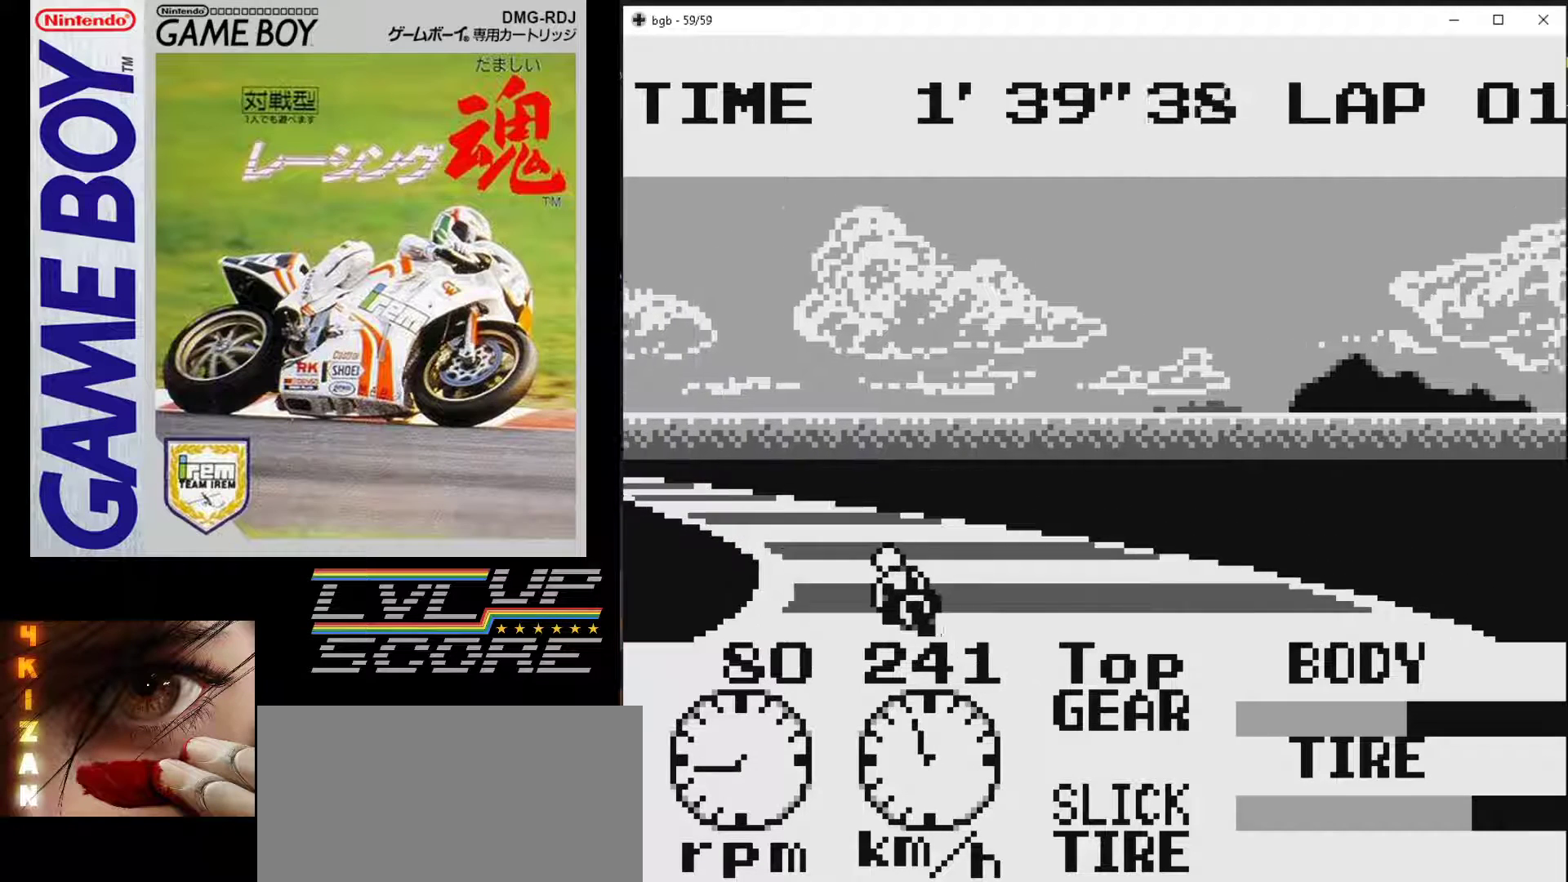
{"buttons": ["B"], "events": [[183, "DPAD_LEFT", "down"], [250, "DPAD_LEFT", "up"], [333, "B", "down"]]}
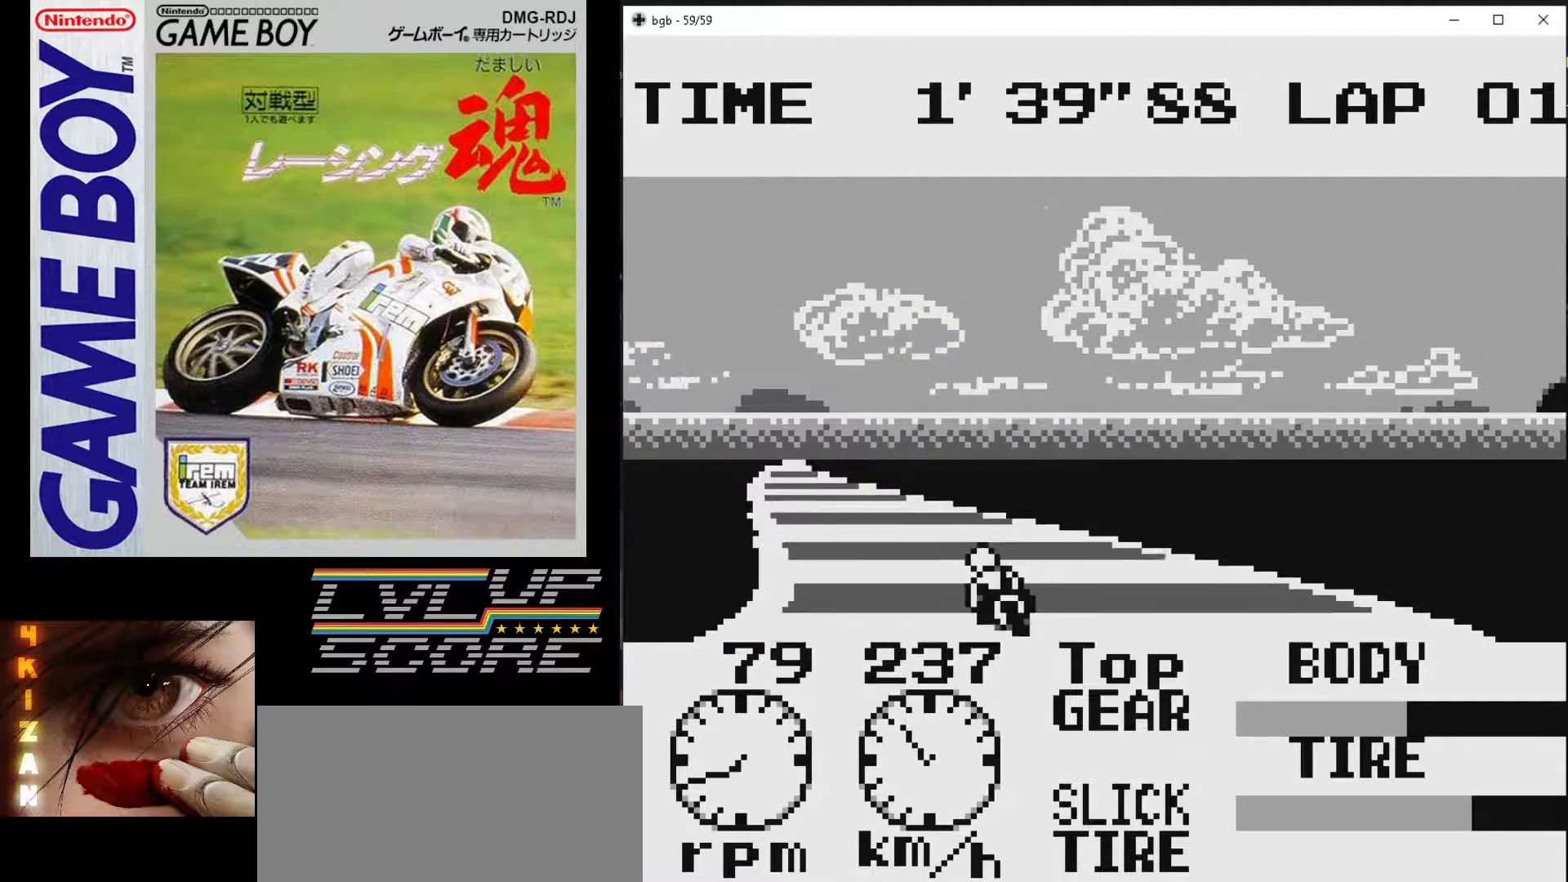
{"buttons": ["B"], "events": []}
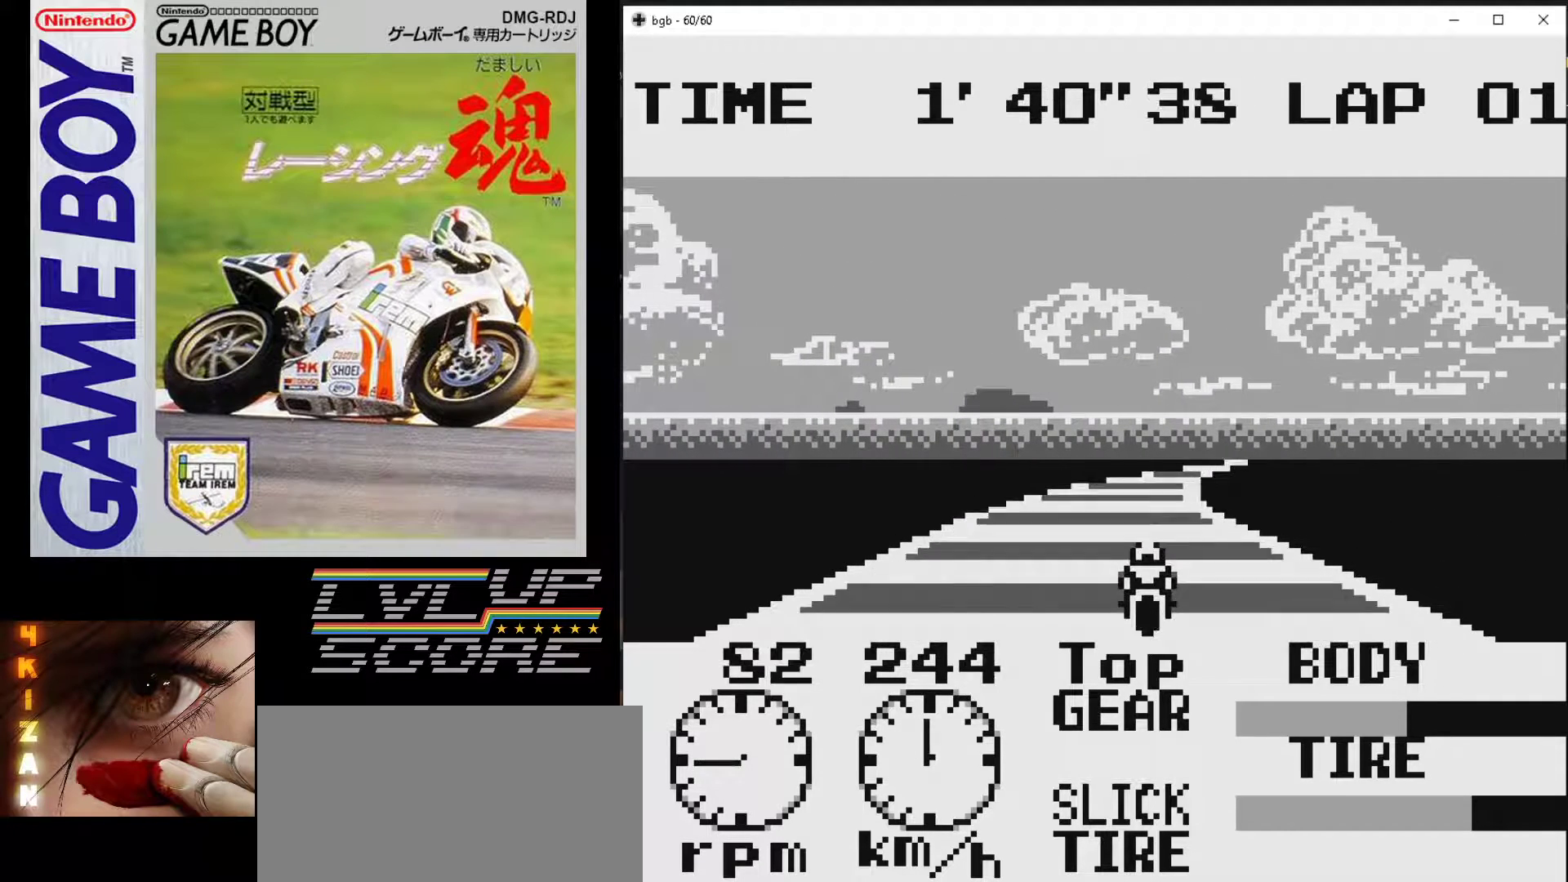
{"buttons": [], "events": [[83, "DPAD_RIGHT", "down"], [283, "DPAD_RIGHT", "up"], [433, "B", "up"]]}
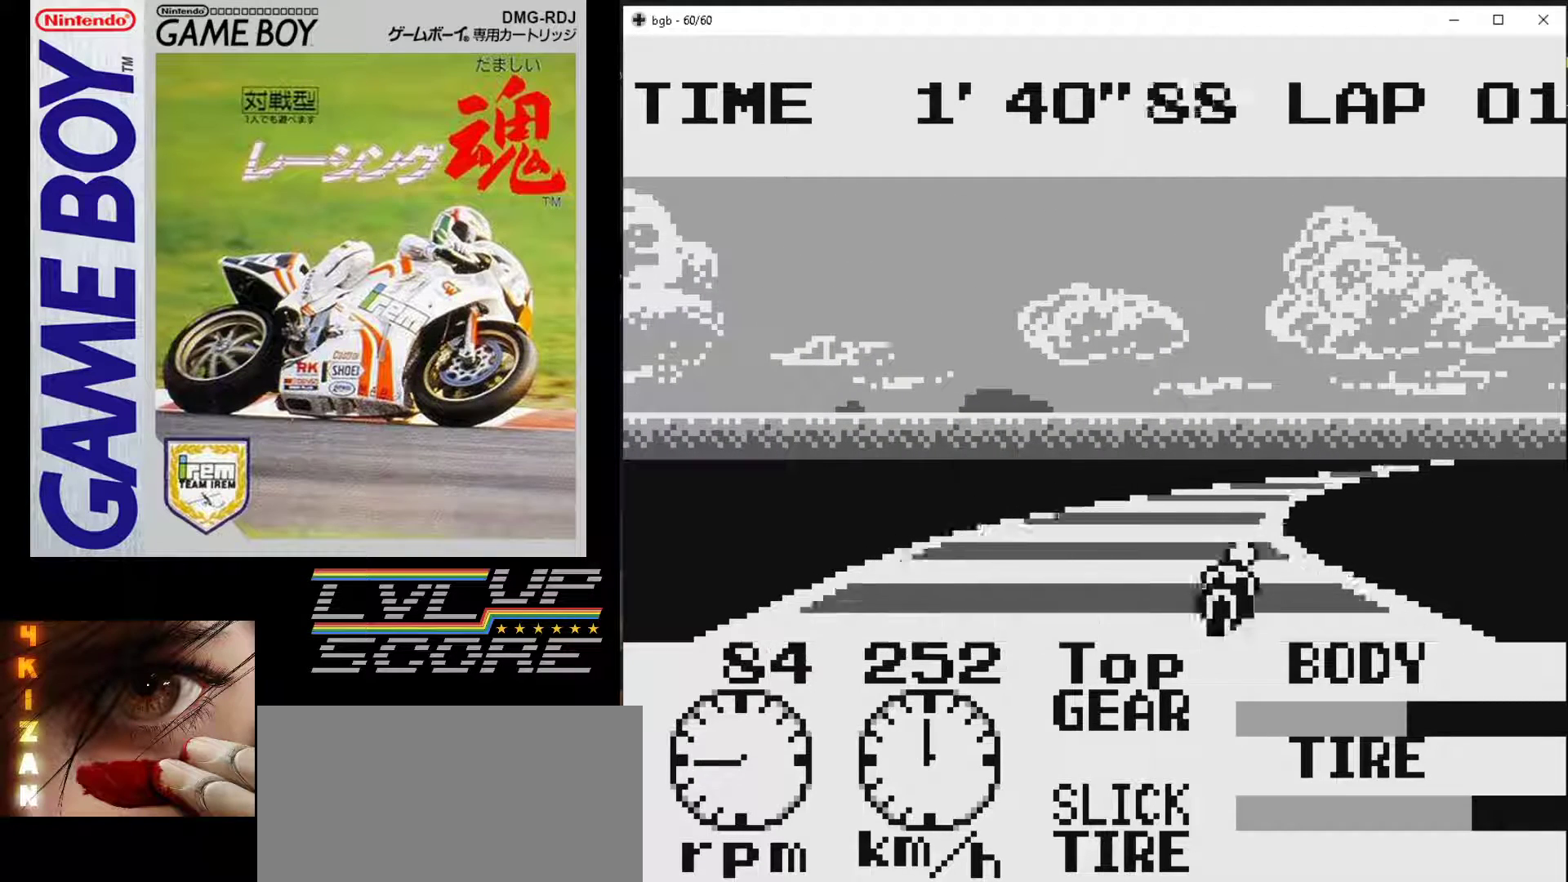
{"buttons": [], "events": [[283, "DPAD_RIGHT", "down"], [467, "DPAD_RIGHT", "up"]]}
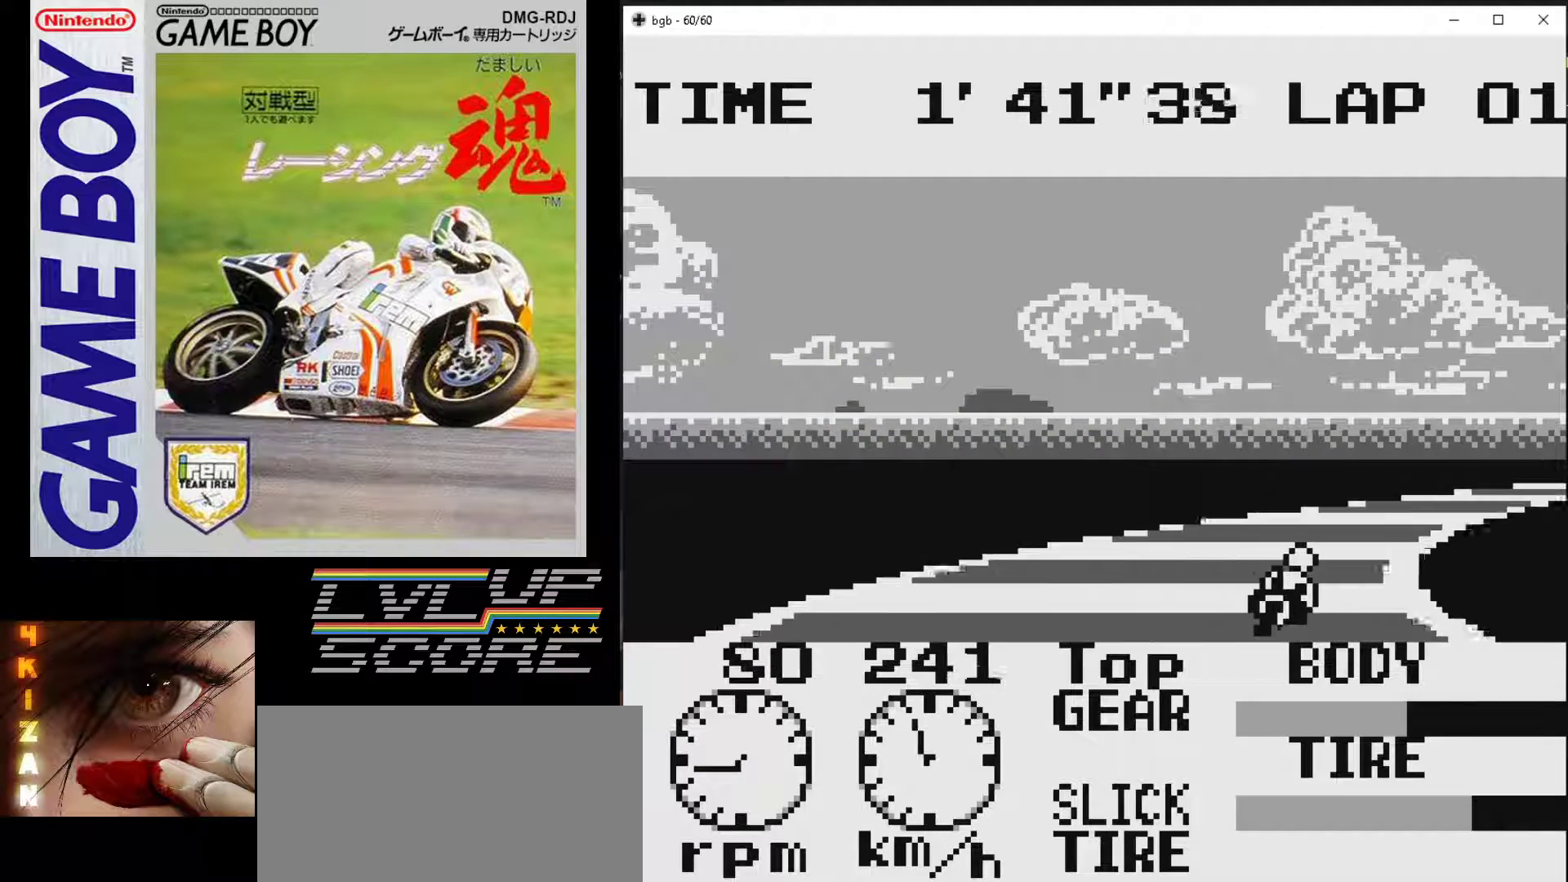
{"buttons": [], "events": [[167, "DPAD_RIGHT", "down"], [333, "DPAD_RIGHT", "up"]]}
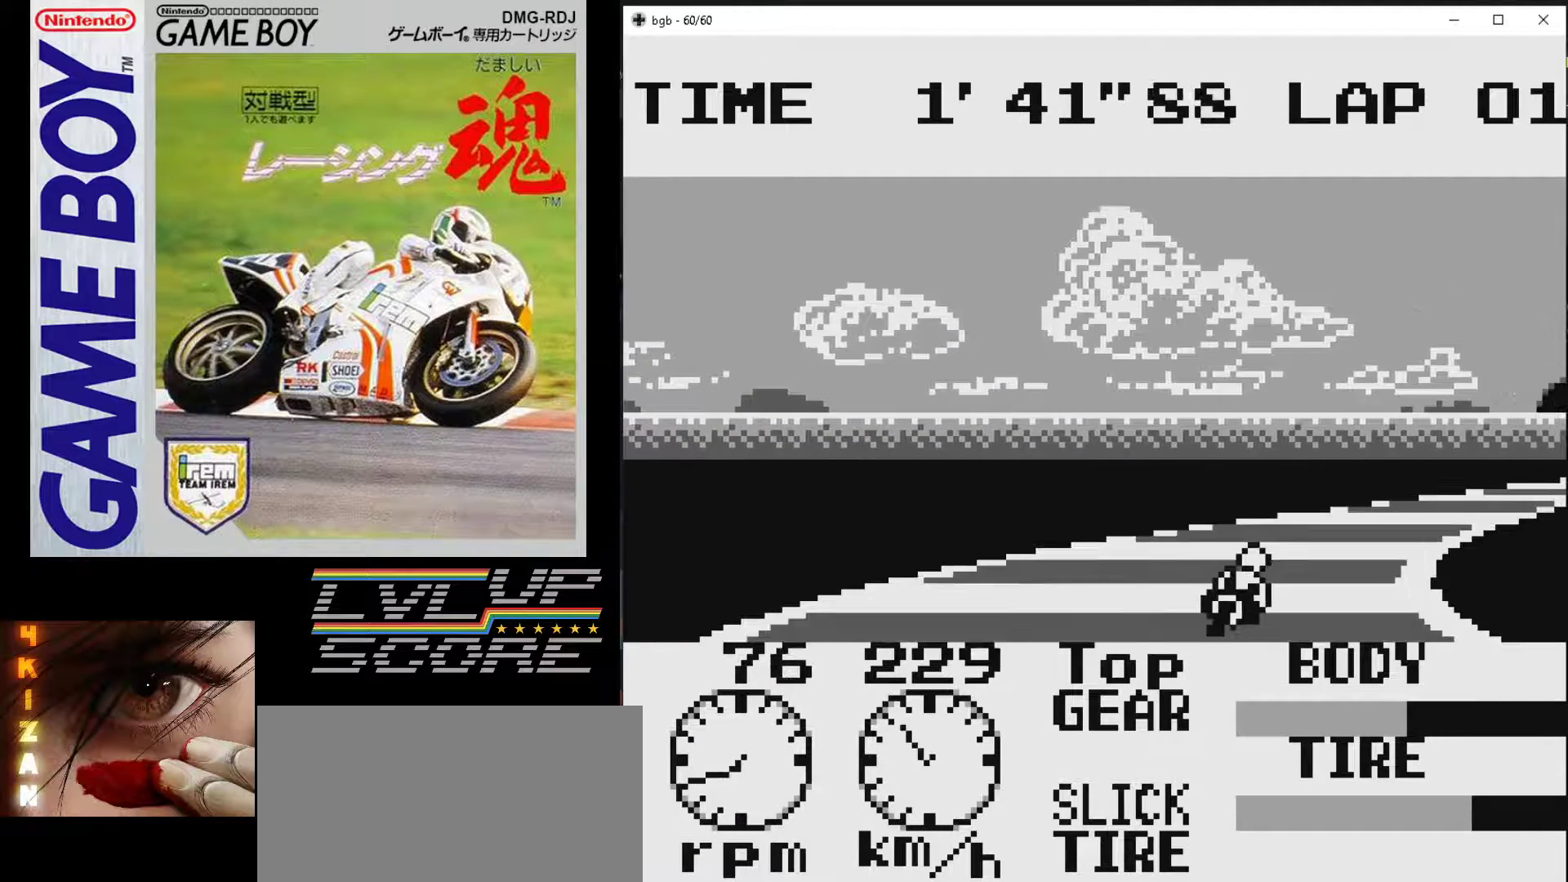
{"buttons": ["B", "DPAD_RIGHT"], "events": [[17, "B", "down"], [433, "DPAD_RIGHT", "down"]]}
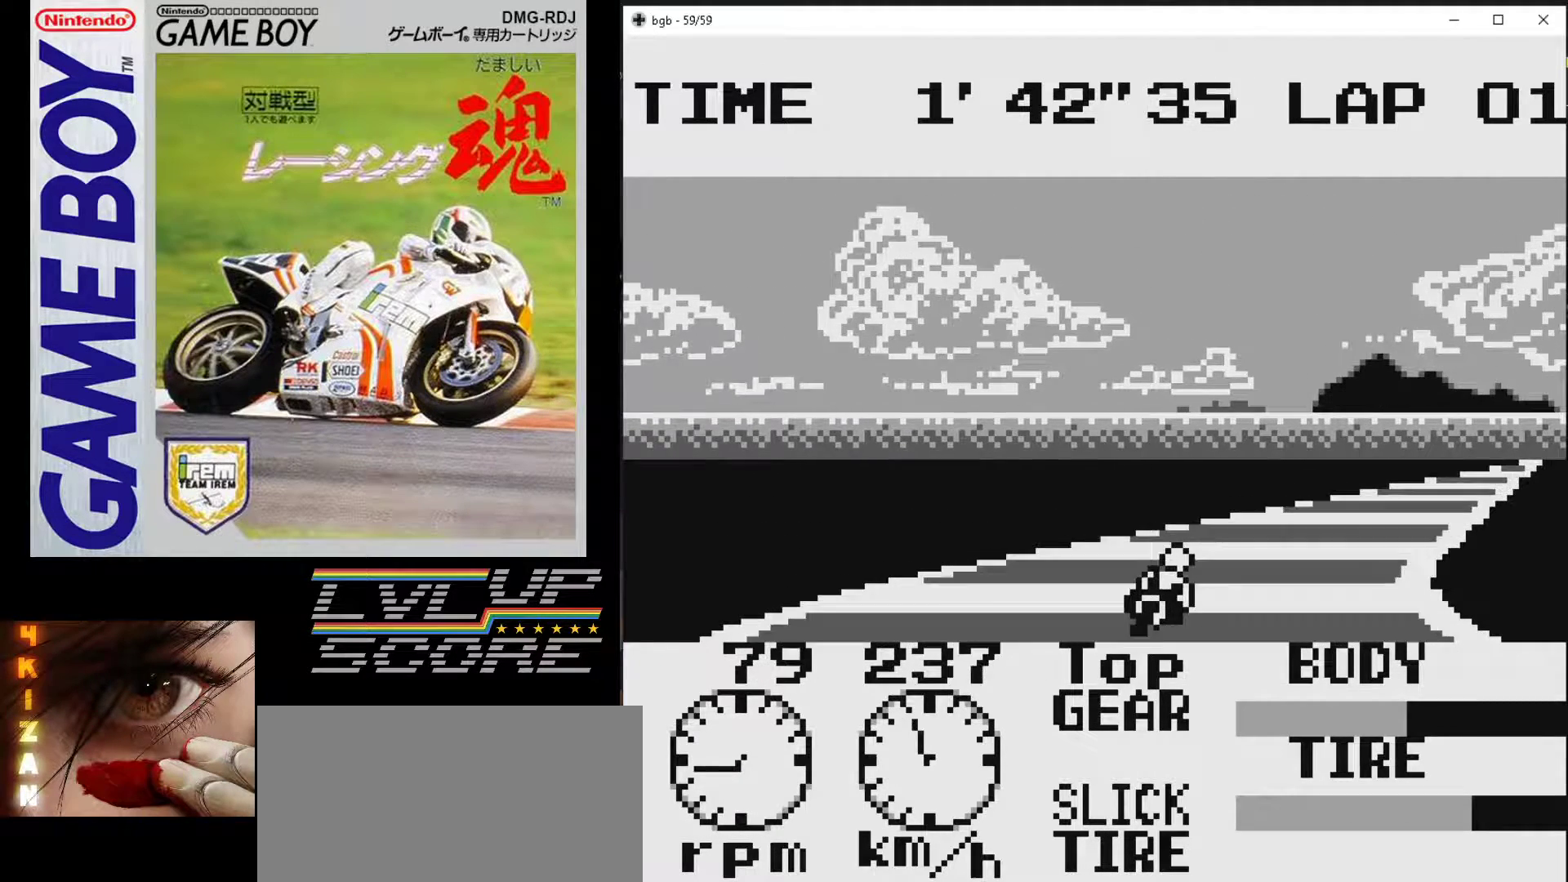
{"buttons": ["B"], "events": [[150, "DPAD_RIGHT", "up"]]}
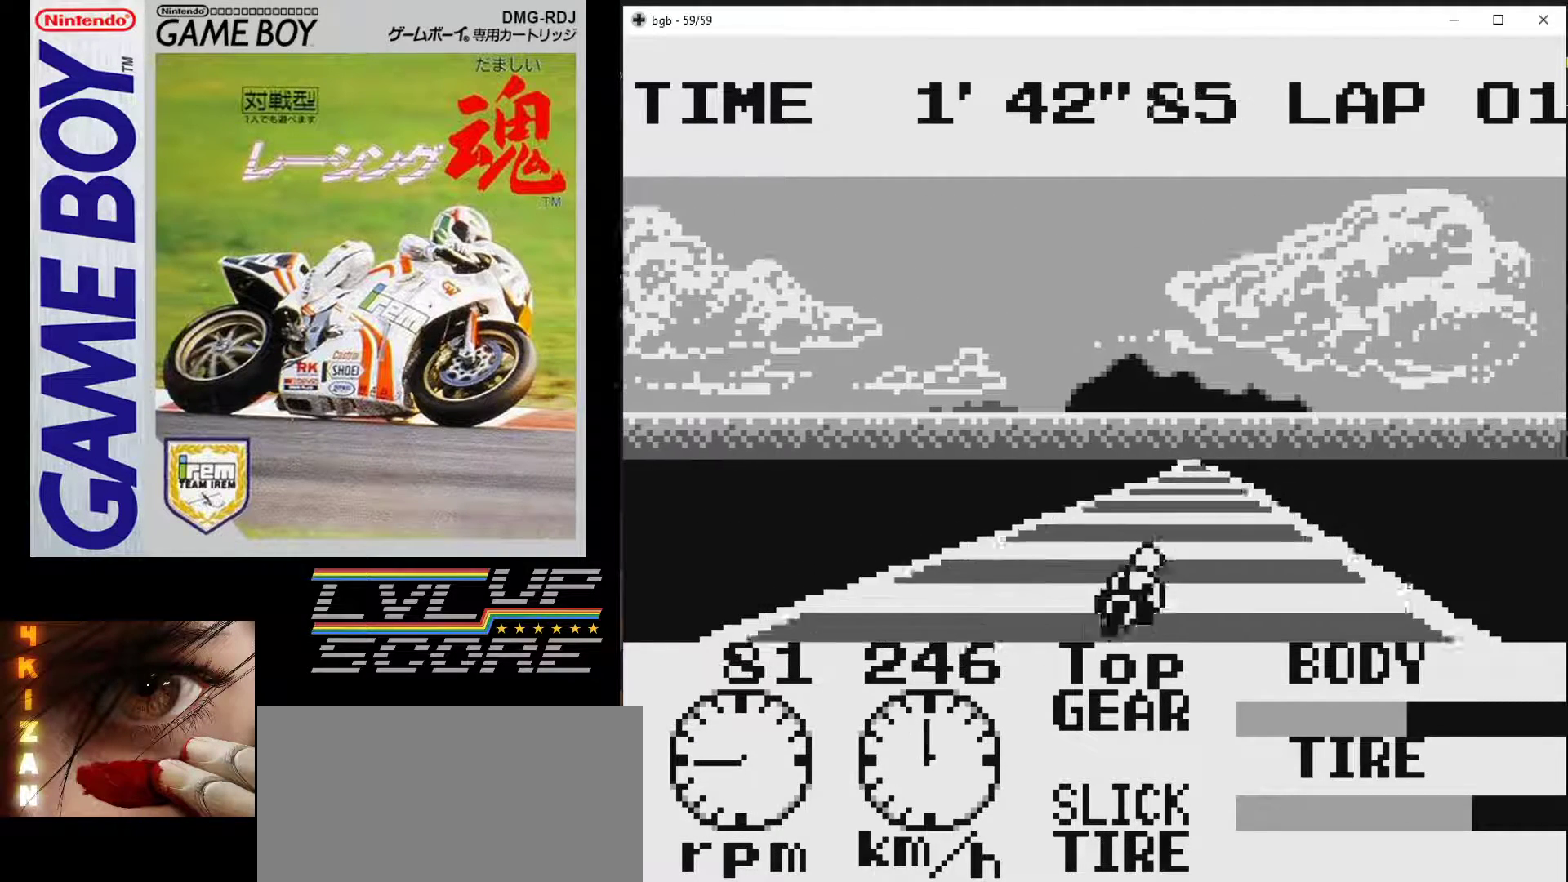
{"buttons": ["B", "DPAD_LEFT"], "events": [[67, "DPAD_LEFT", "down"], [183, "DPAD_LEFT", "up"], [483, "DPAD_LEFT", "down"]]}
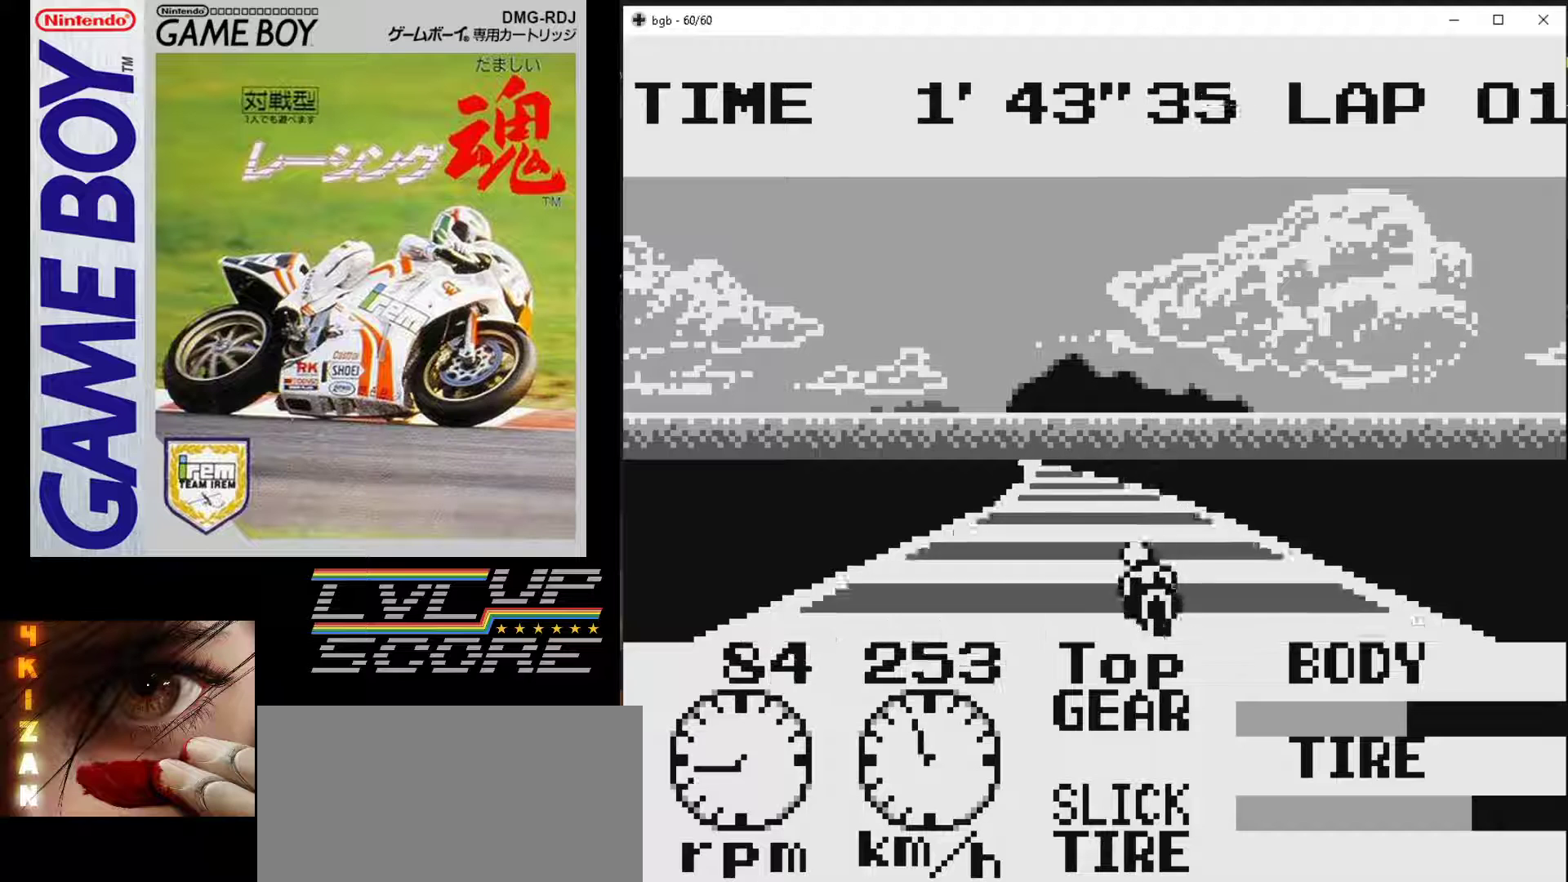
{"buttons": ["B"], "events": [[300, "DPAD_LEFT", "up"]]}
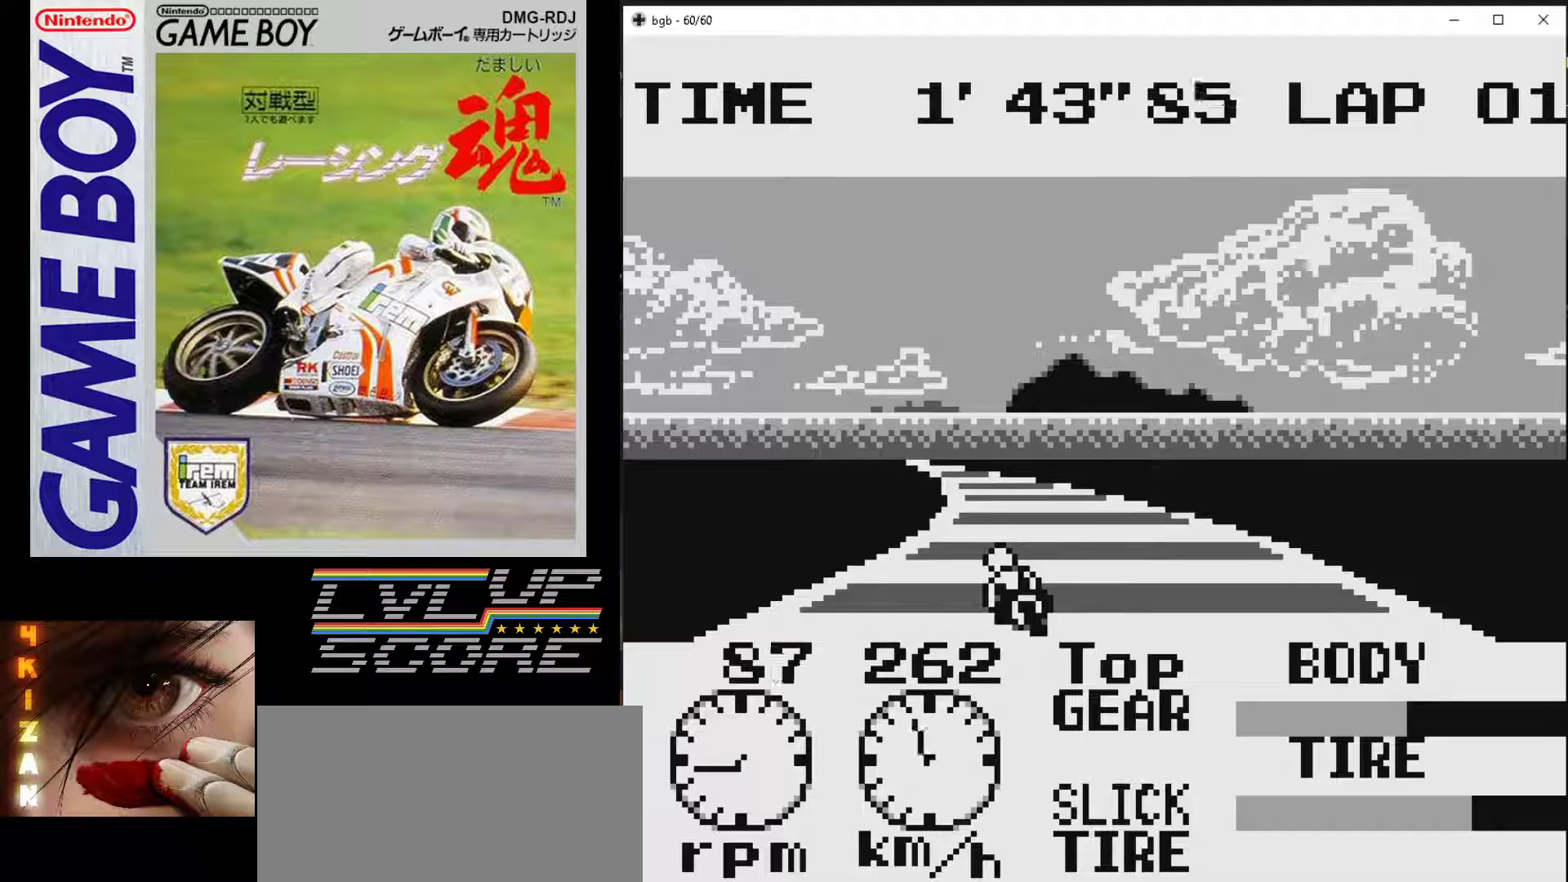
{"buttons": [], "events": [[250, "DPAD_LEFT", "down"], [283, "B", "up"], [367, "DPAD_LEFT", "up"]]}
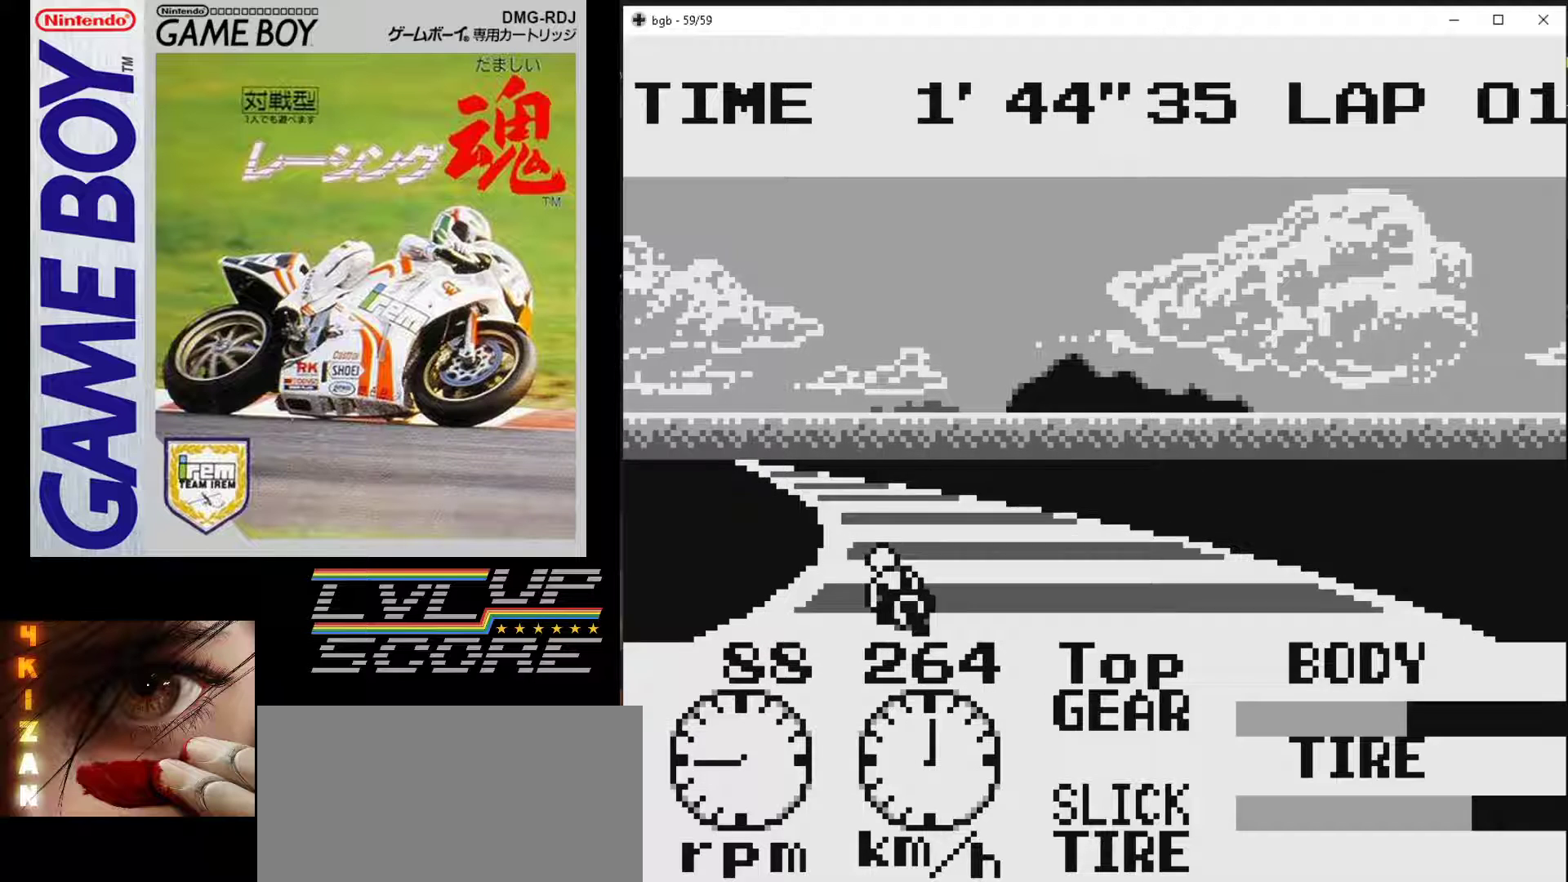
{"buttons": ["B"], "events": [[250, "DPAD_LEFT", "down"], [383, "DPAD_LEFT", "up"], [483, "B", "down"]]}
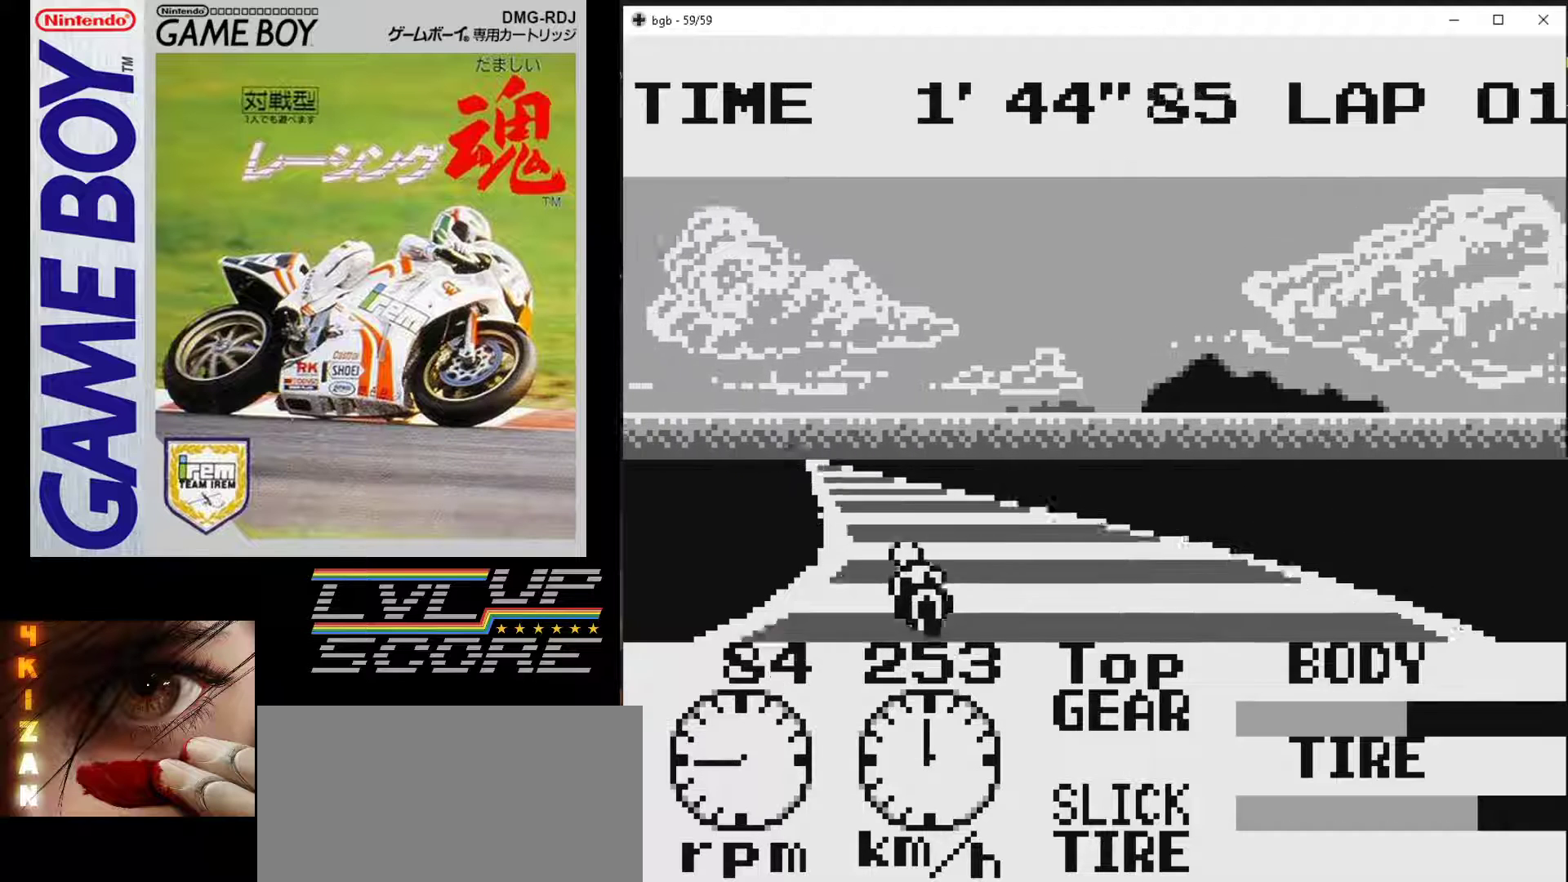
{"buttons": ["B"], "events": [[100, "DPAD_RIGHT", "down"], [217, "DPAD_RIGHT", "up"]]}
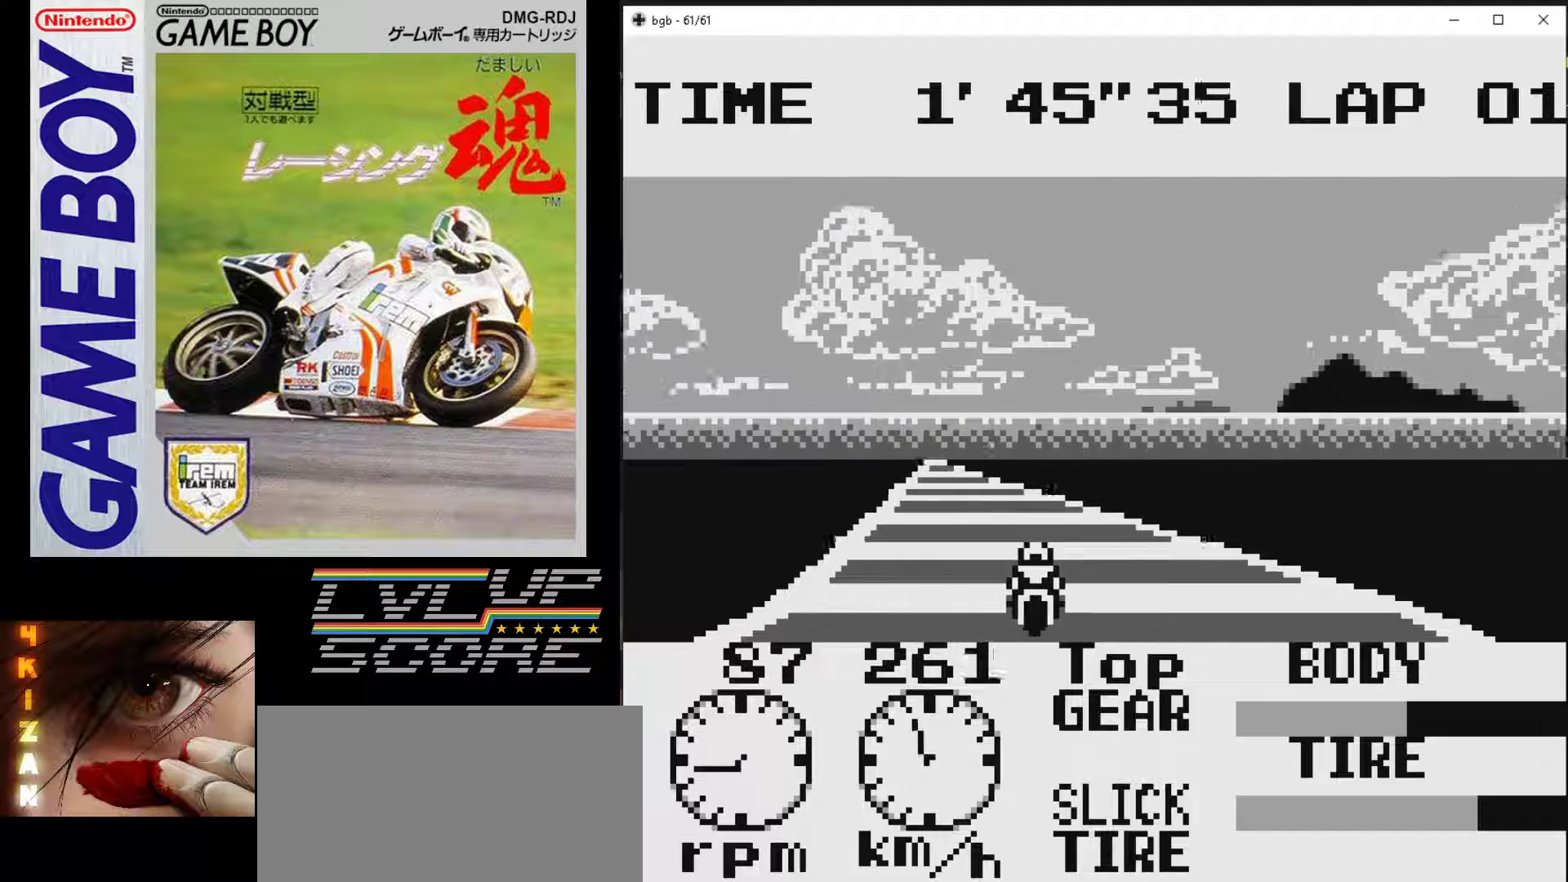
{"buttons": ["B"], "events": [[33, "DPAD_LEFT", "down"], [117, "DPAD_LEFT", "up"]]}
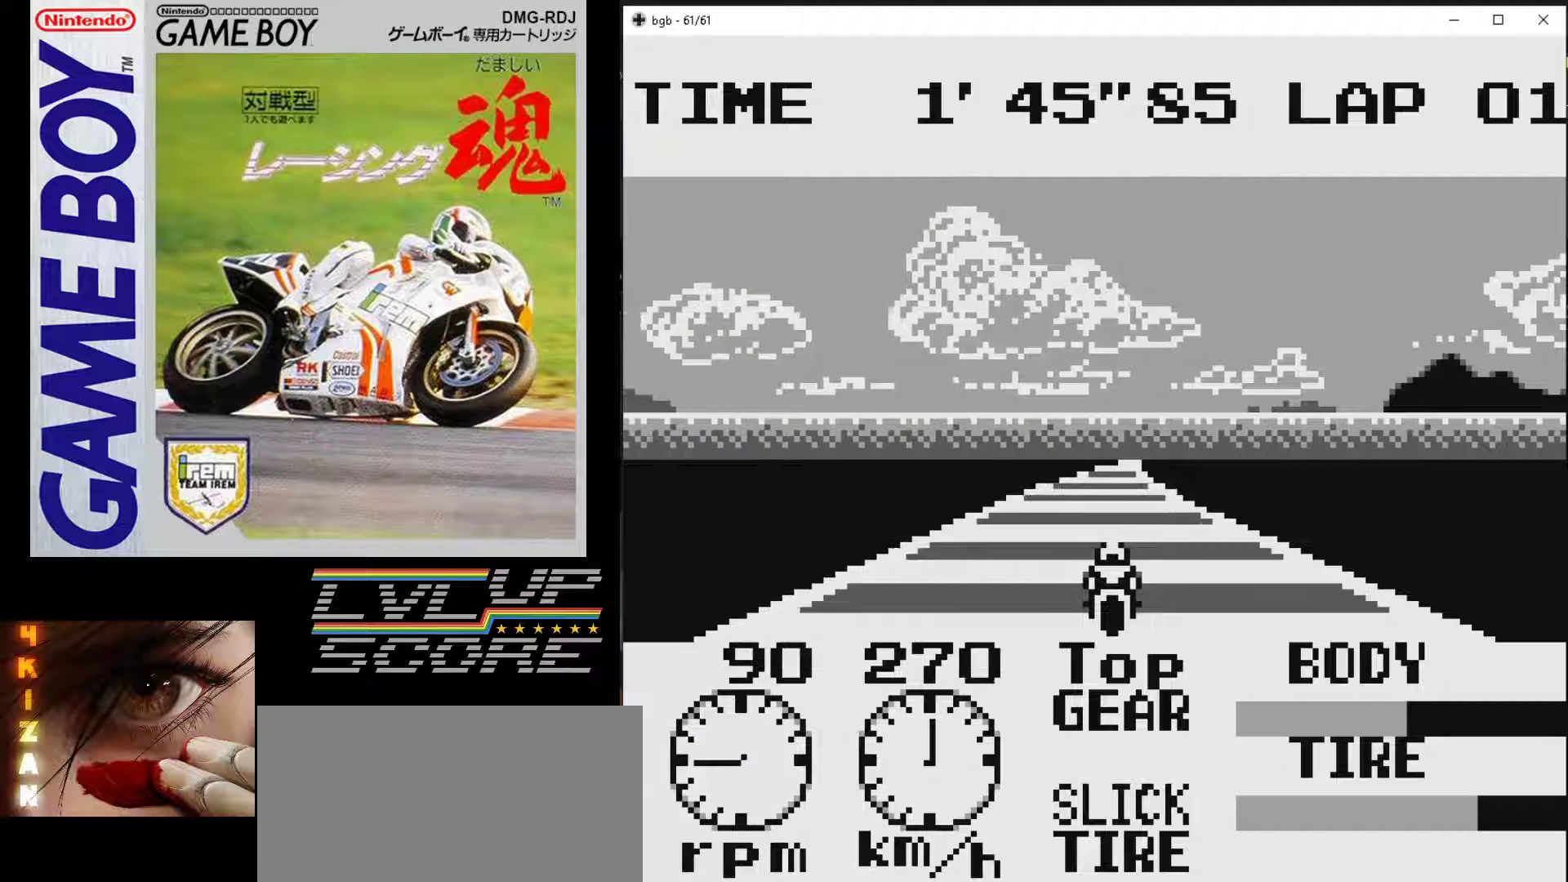
{"buttons": ["B"], "events": [[217, "DPAD_RIGHT", "down"], [350, "DPAD_RIGHT", "up"]]}
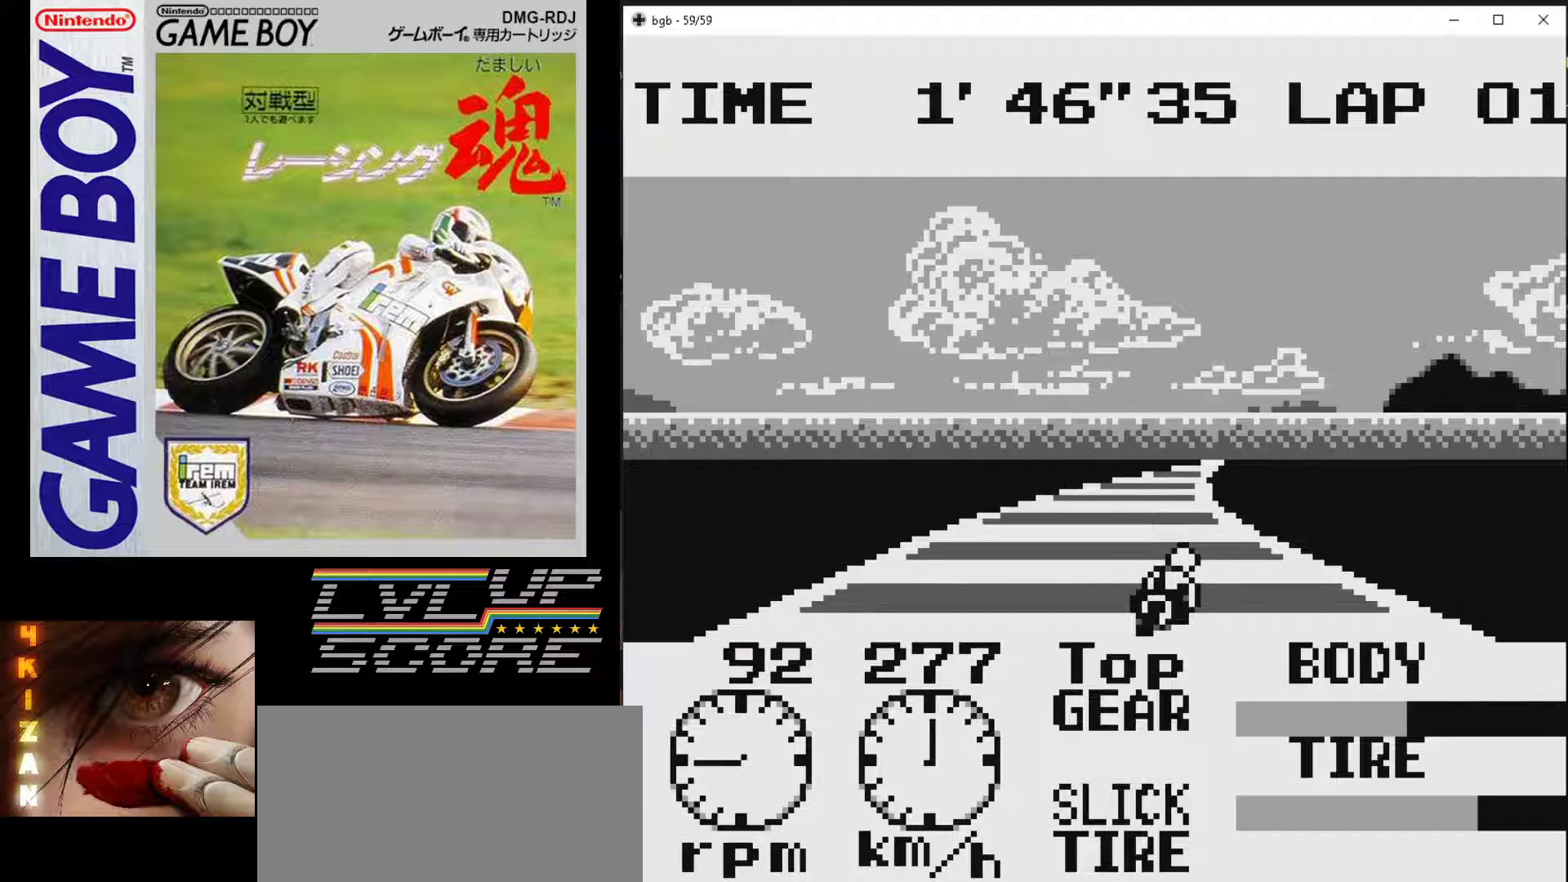
{"buttons": ["DPAD_RIGHT"], "events": [[283, "B", "up"], [467, "DPAD_RIGHT", "down"]]}
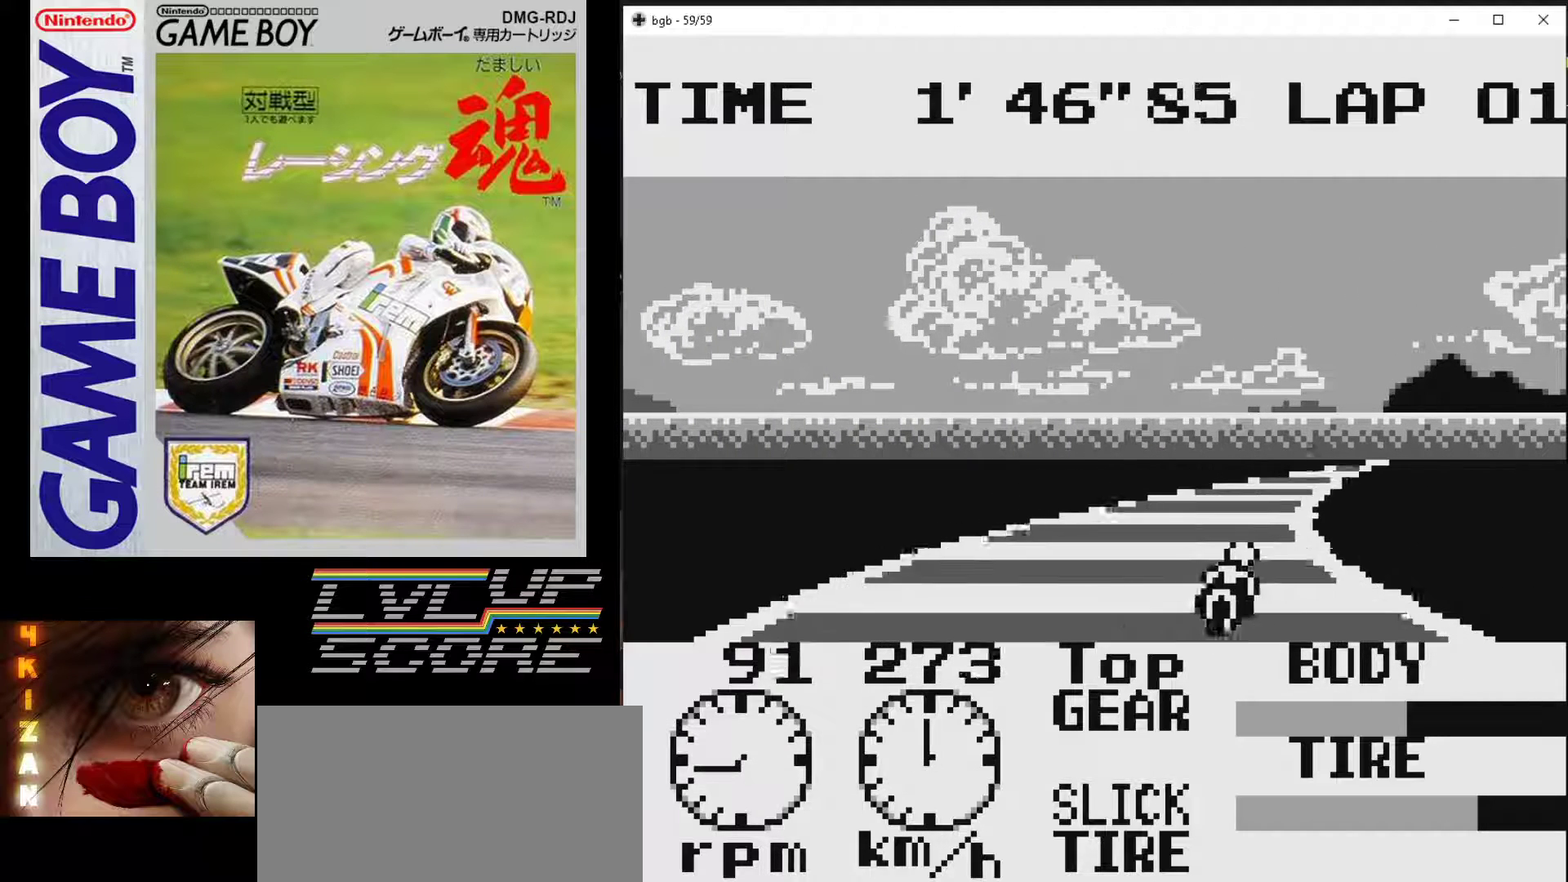
{"buttons": [], "events": [[83, "DPAD_RIGHT", "up"], [250, "DPAD_RIGHT", "down"], [400, "DPAD_RIGHT", "up"]]}
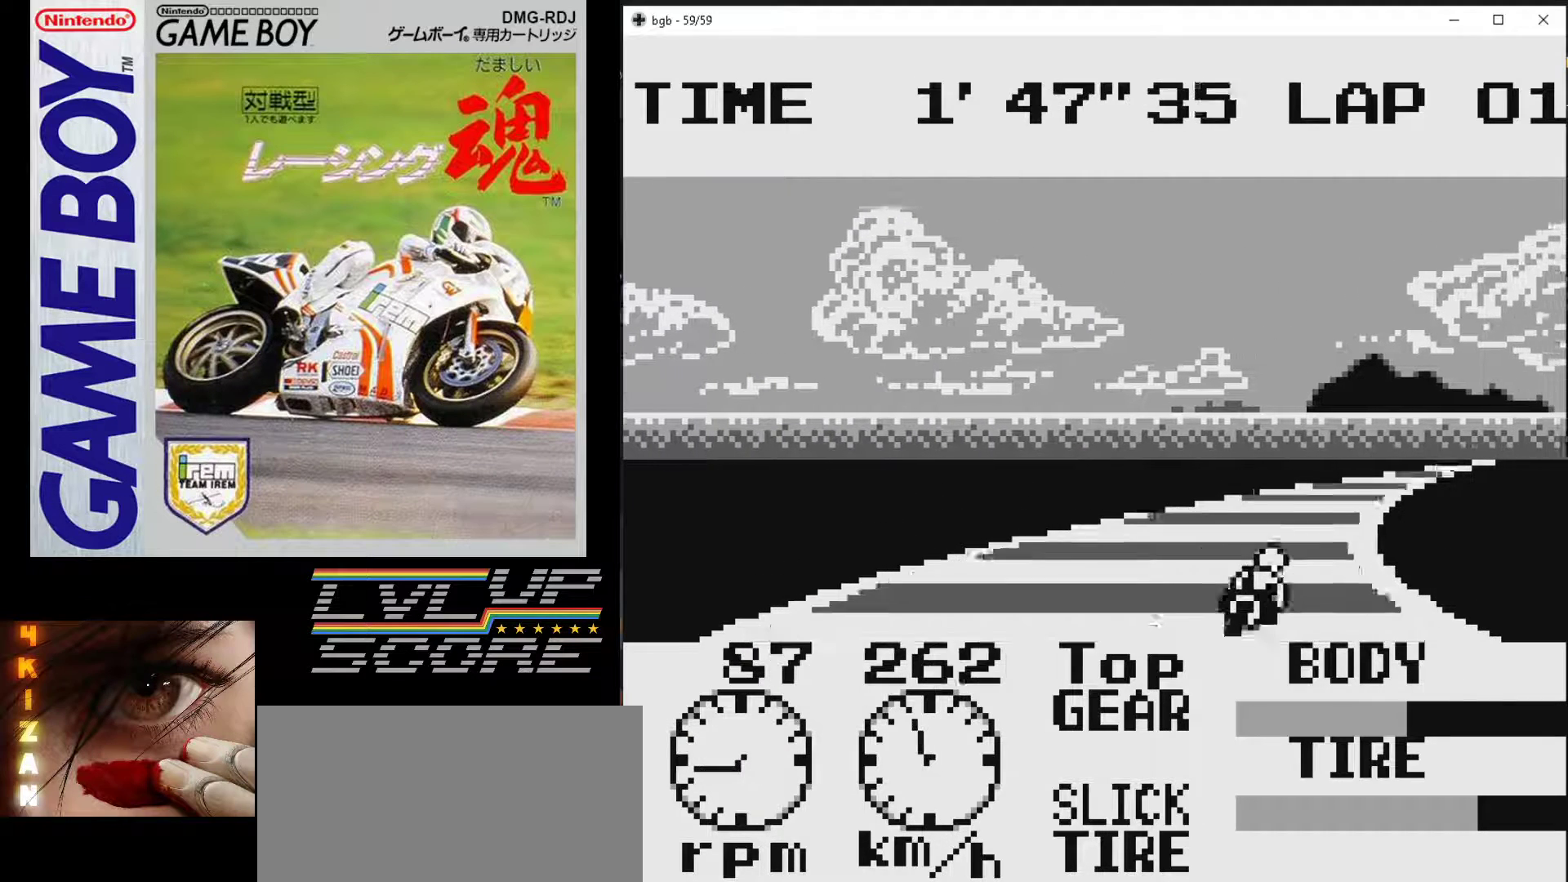
{"buttons": ["B", "DPAD_RIGHT"], "events": [[367, "B", "down"], [483, "DPAD_RIGHT", "down"]]}
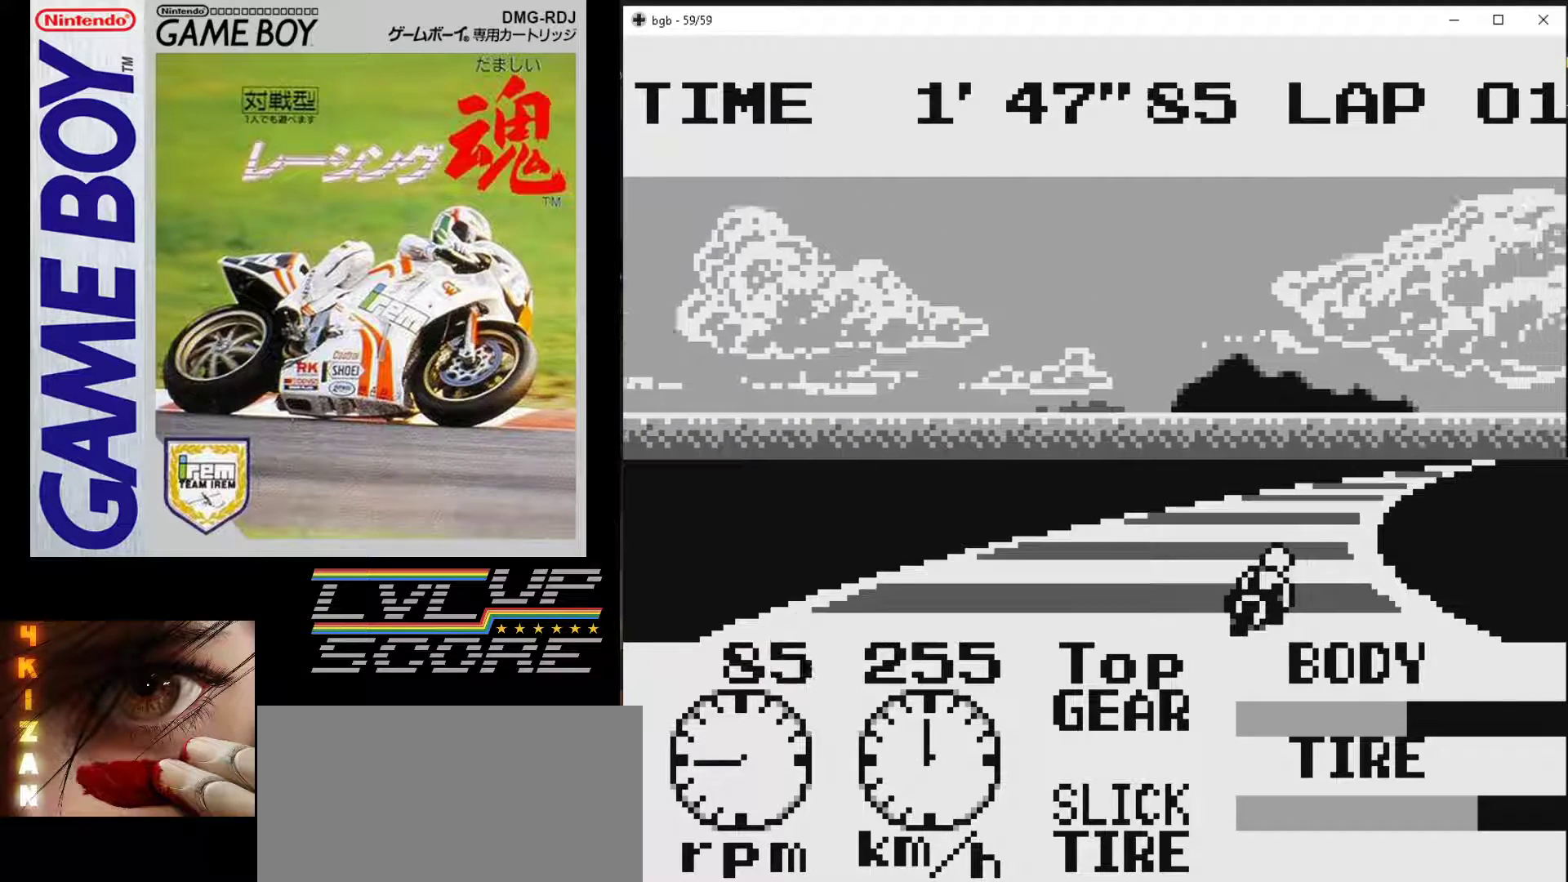
{"buttons": ["B", "DPAD_RIGHT"], "events": [[67, "DPAD_RIGHT", "up"], [467, "DPAD_RIGHT", "down"]]}
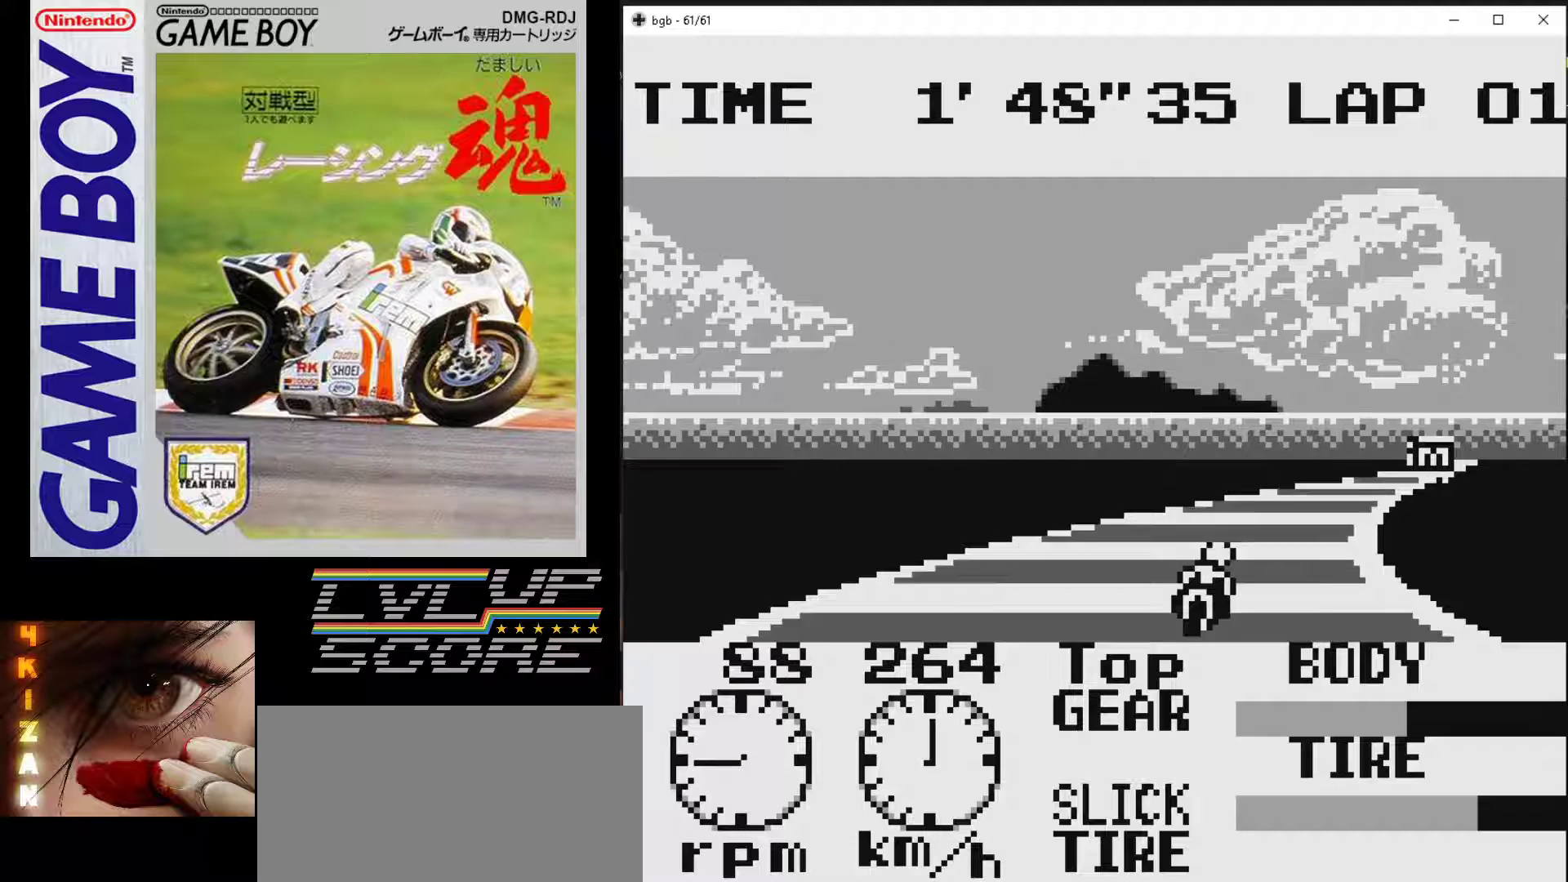
{"buttons": ["B"], "events": [[117, "DPAD_RIGHT", "up"]]}
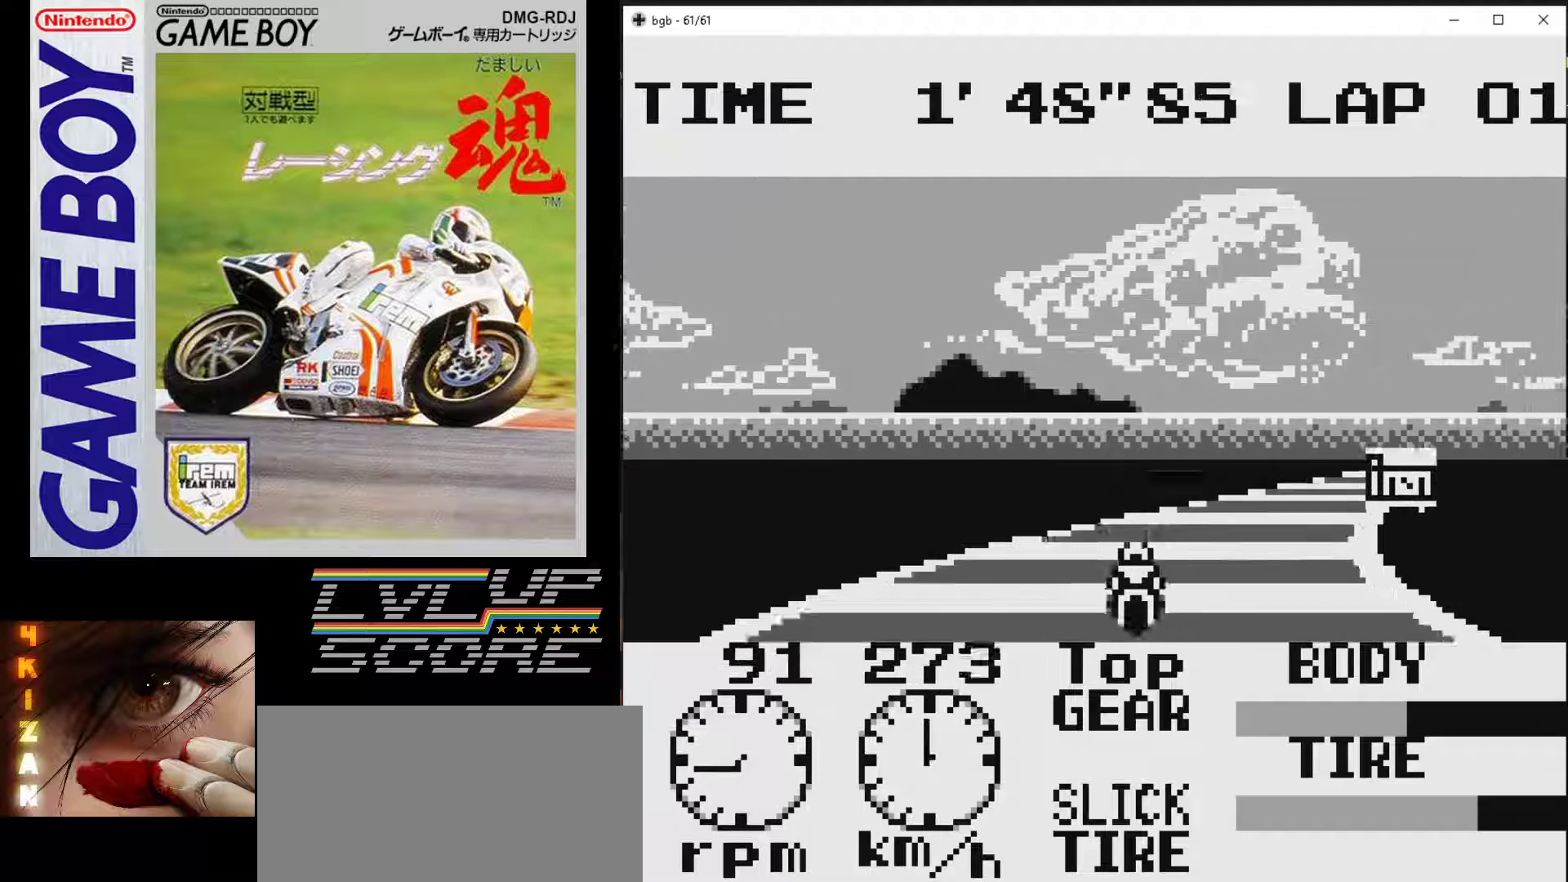
{"buttons": ["B", "DPAD_RIGHT"], "events": [[67, "DPAD_RIGHT", "down"], [183, "DPAD_RIGHT", "up"], [400, "DPAD_RIGHT", "down"]]}
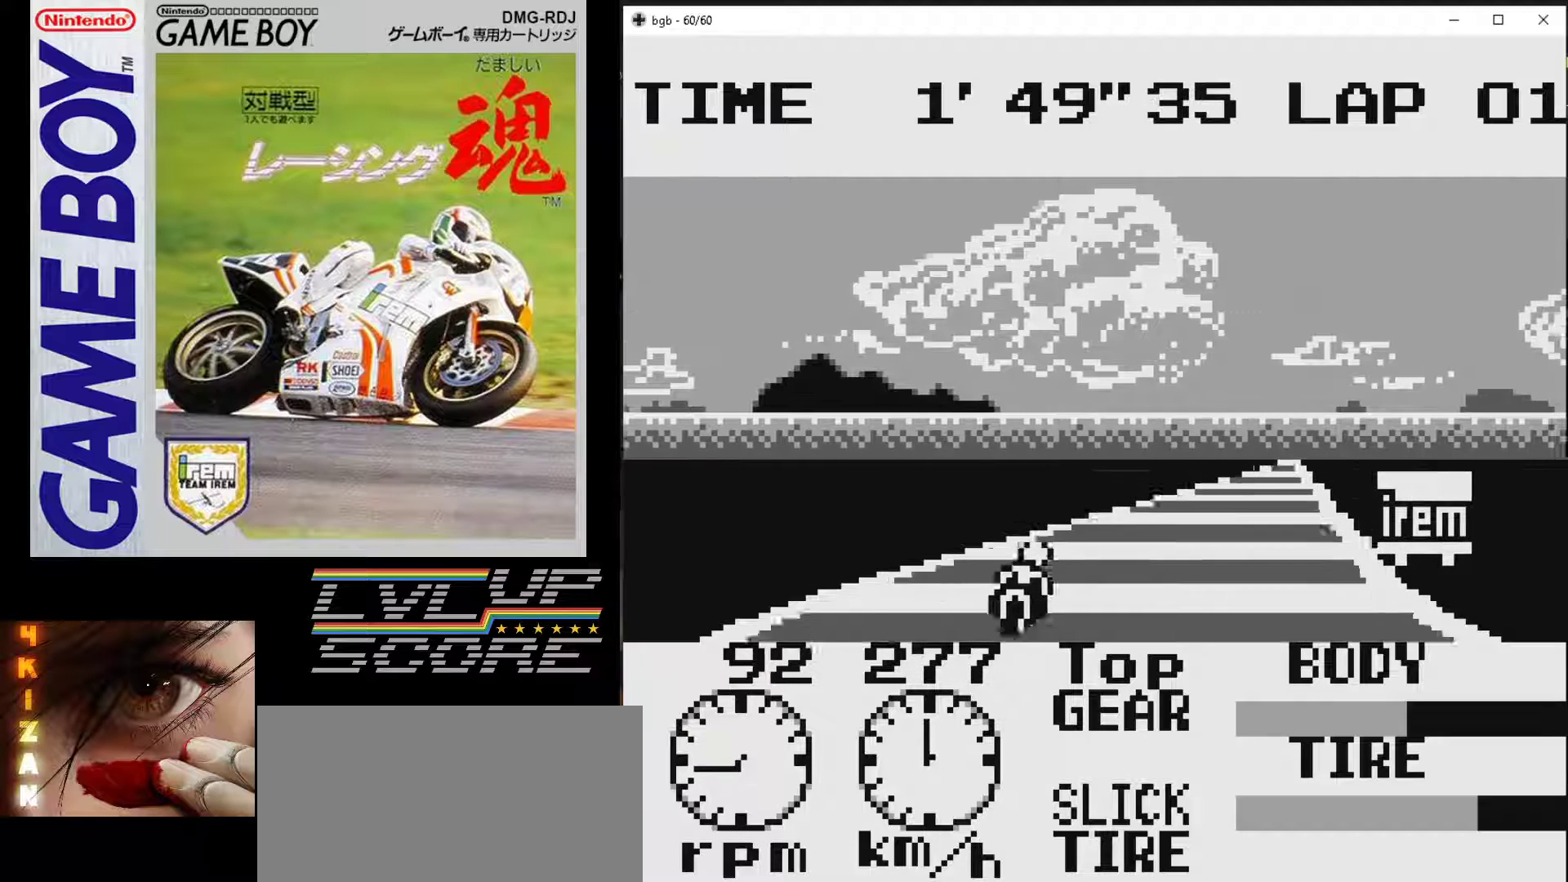
{"buttons": ["B"], "events": [[117, "DPAD_RIGHT", "up"]]}
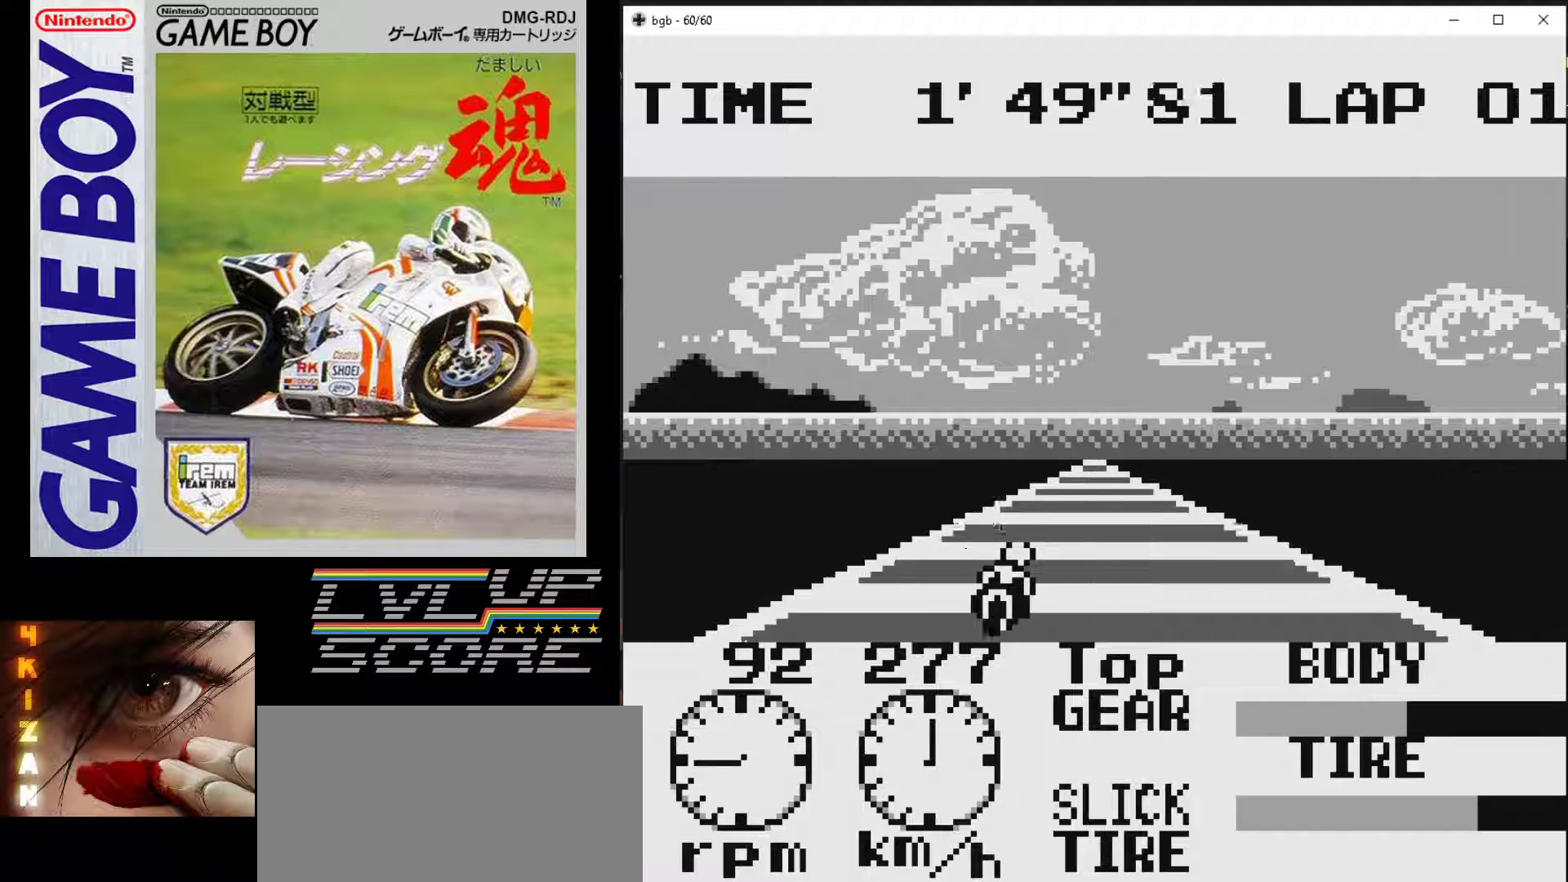
{"buttons": ["B", "DPAD_RIGHT"], "events": [[500, "DPAD_RIGHT", "down"]]}
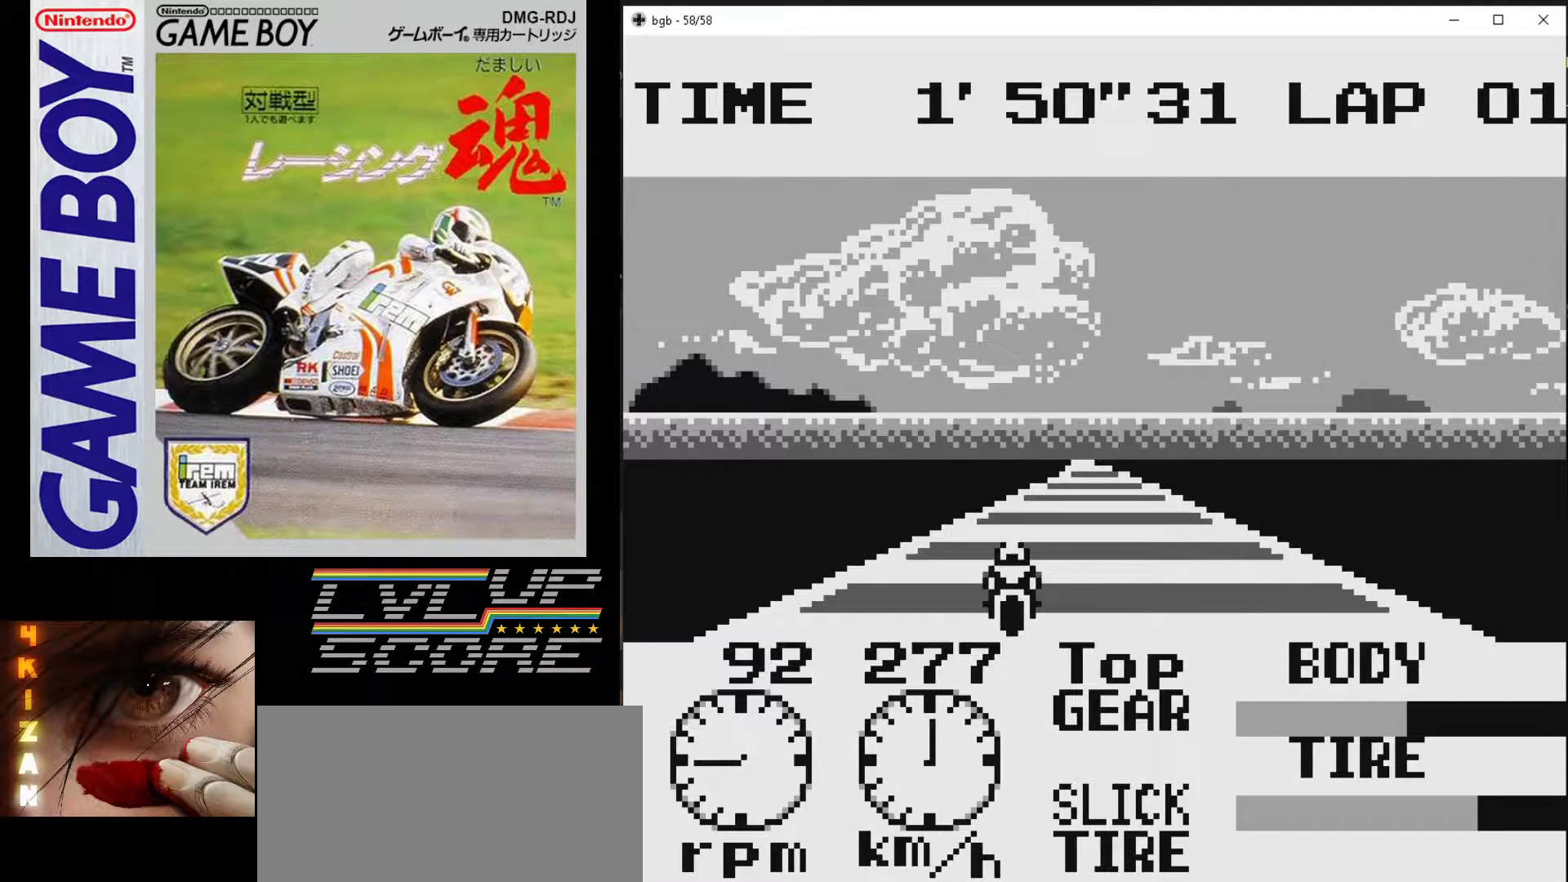
{"buttons": ["B", "DPAD_LEFT"], "events": [[117, "DPAD_RIGHT", "up"], [500, "DPAD_LEFT", "down"]]}
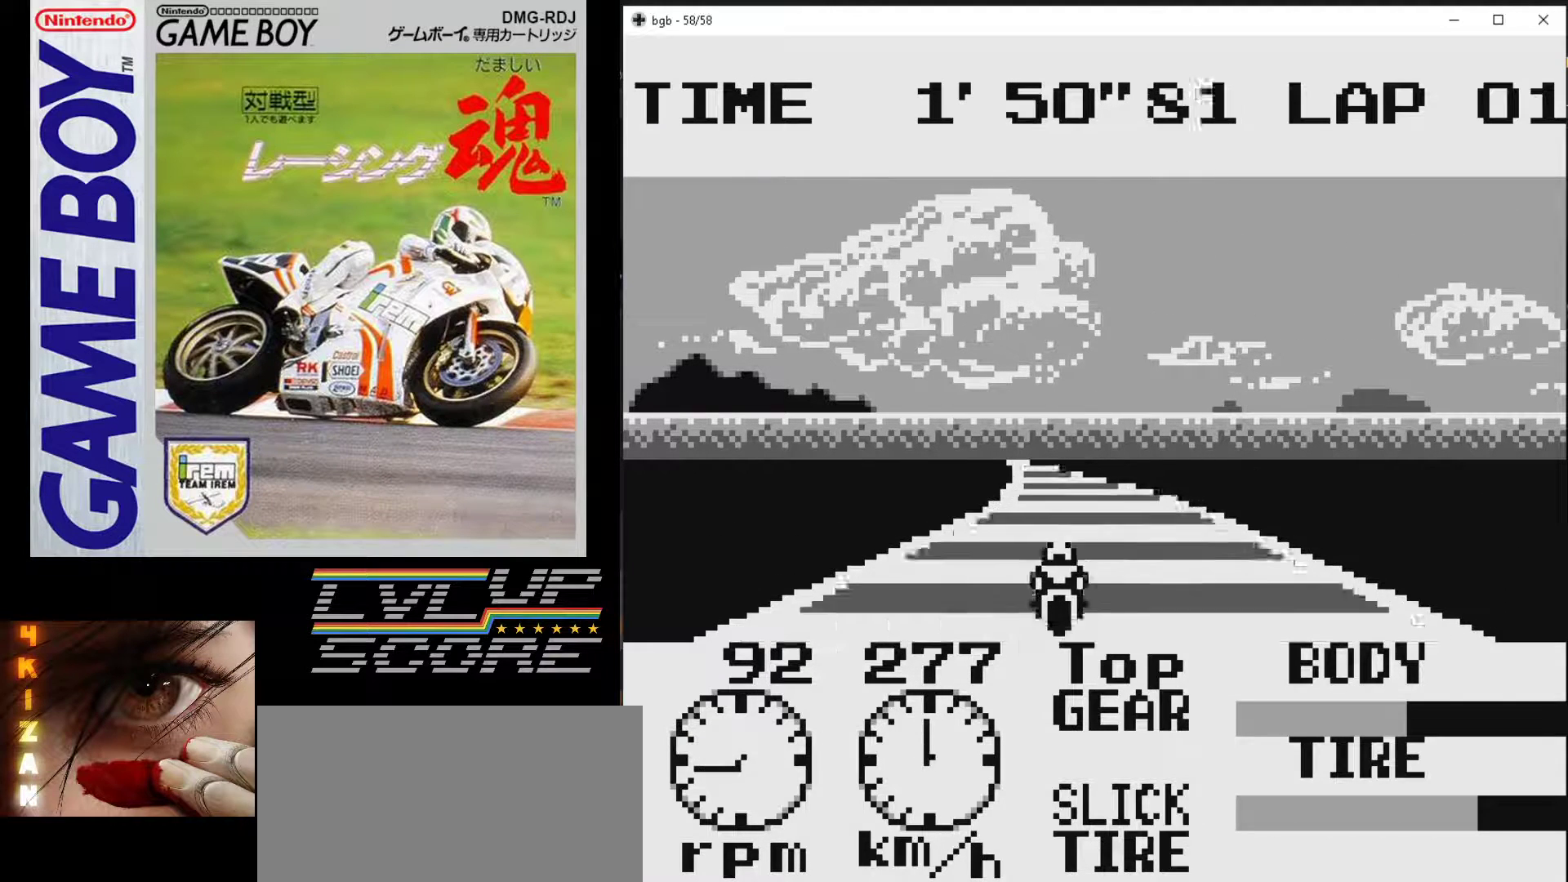
{"buttons": [], "events": [[167, "DPAD_LEFT", "up"], [200, "B", "up"]]}